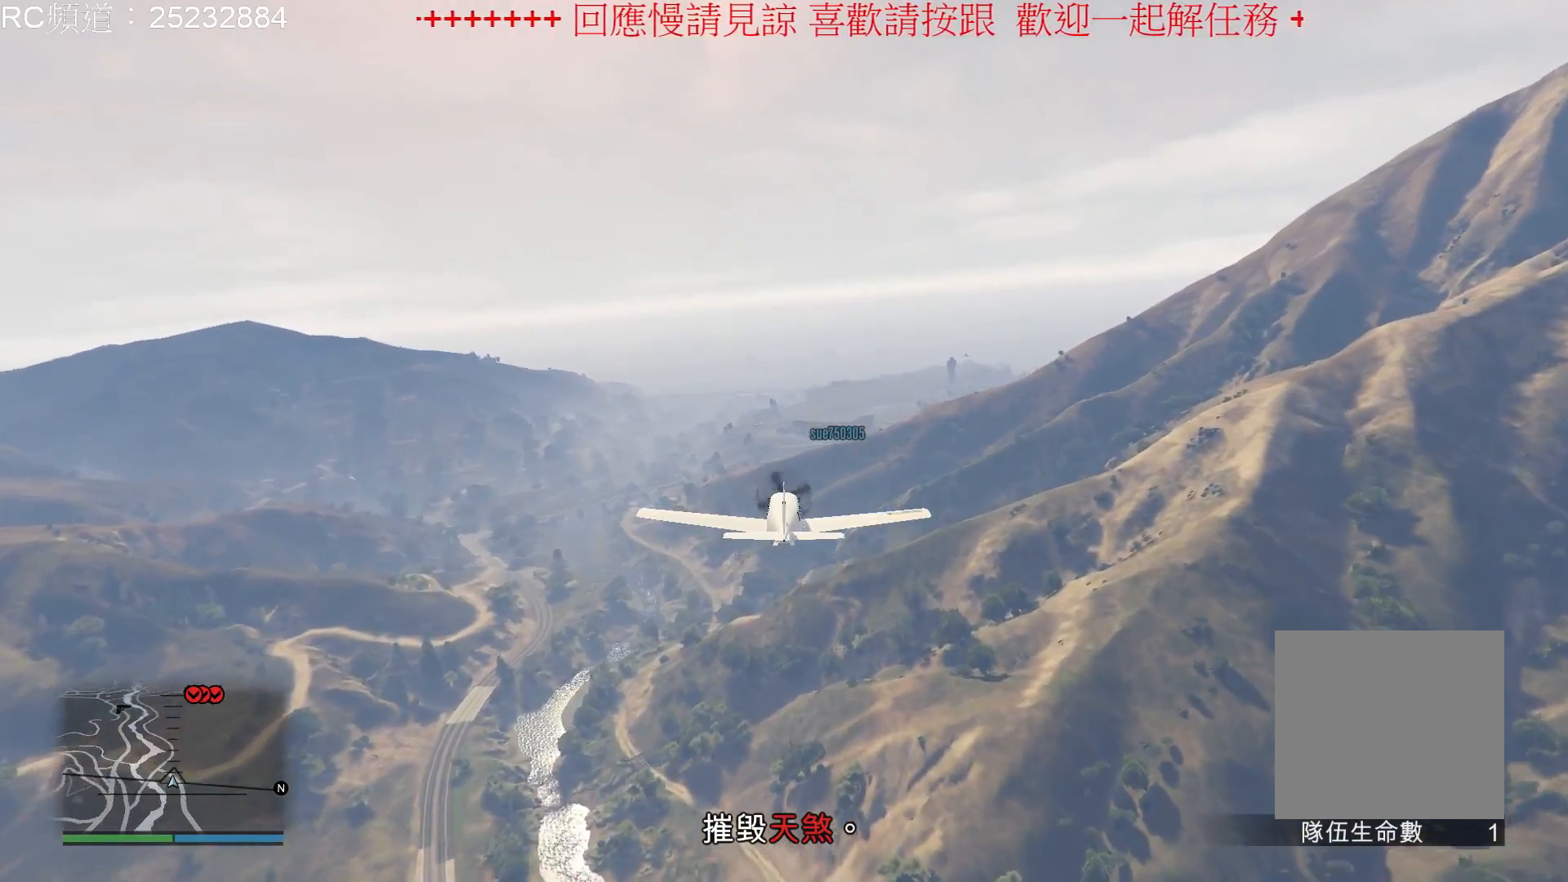
Gameplay with a controller (Xbox layout); each line is a JSON object with the inputs held at the frame after it. "events" lists button and stick changes between this image and that frame as [ms after this image, input, new state], when the widget could be followed in between. Not read: L3 R3.
{"buttons": ["R2"], "left_stick": "center", "right_stick": "center", "events": []}
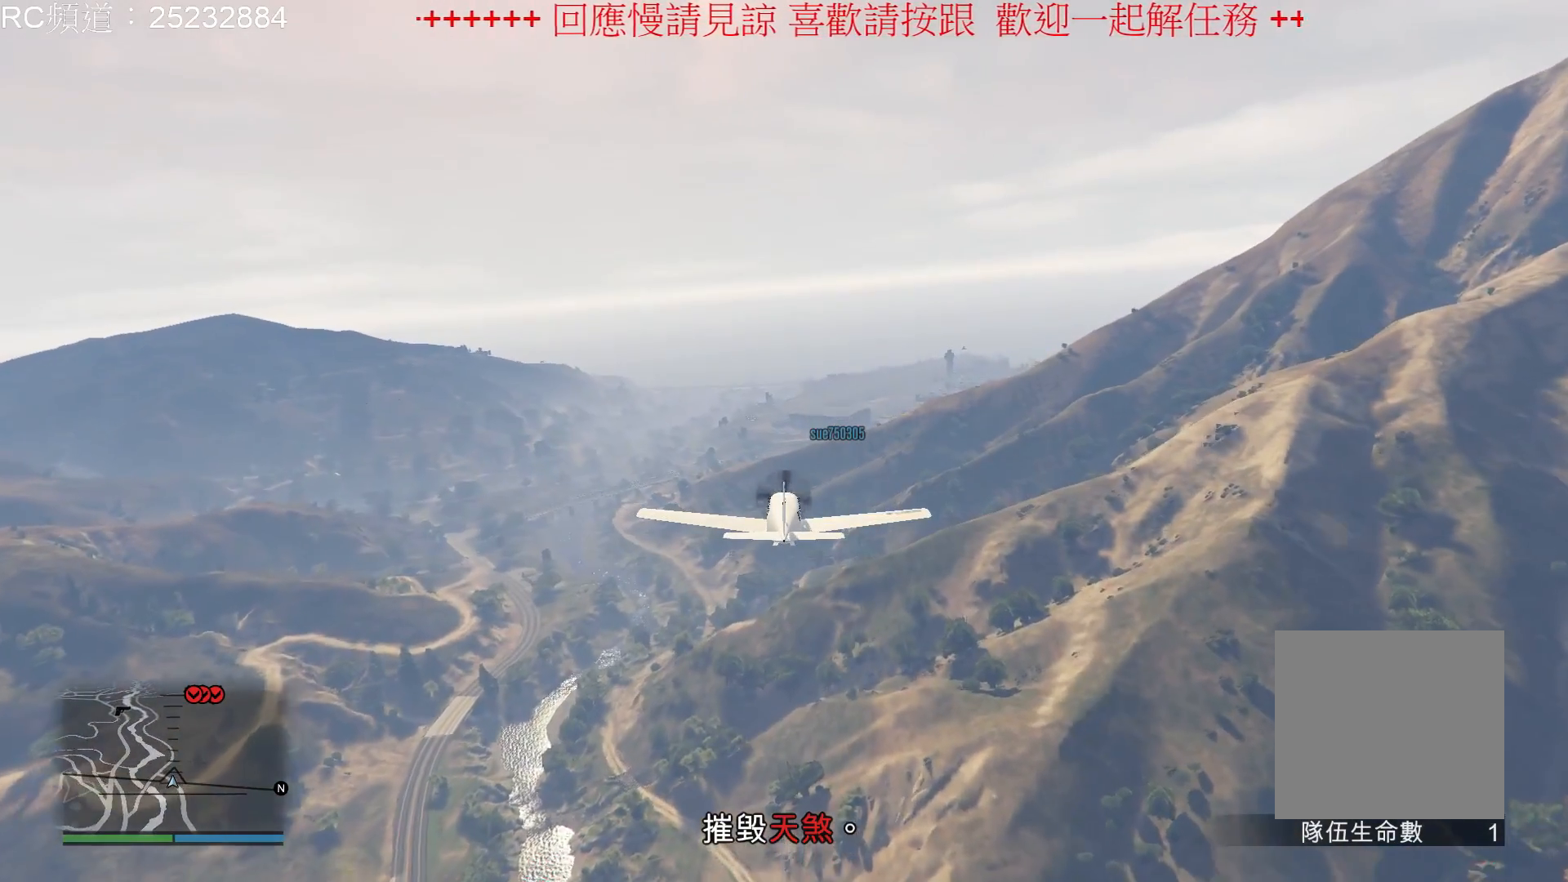
{"buttons": ["R2"], "left_stick": "center", "right_stick": "center", "events": []}
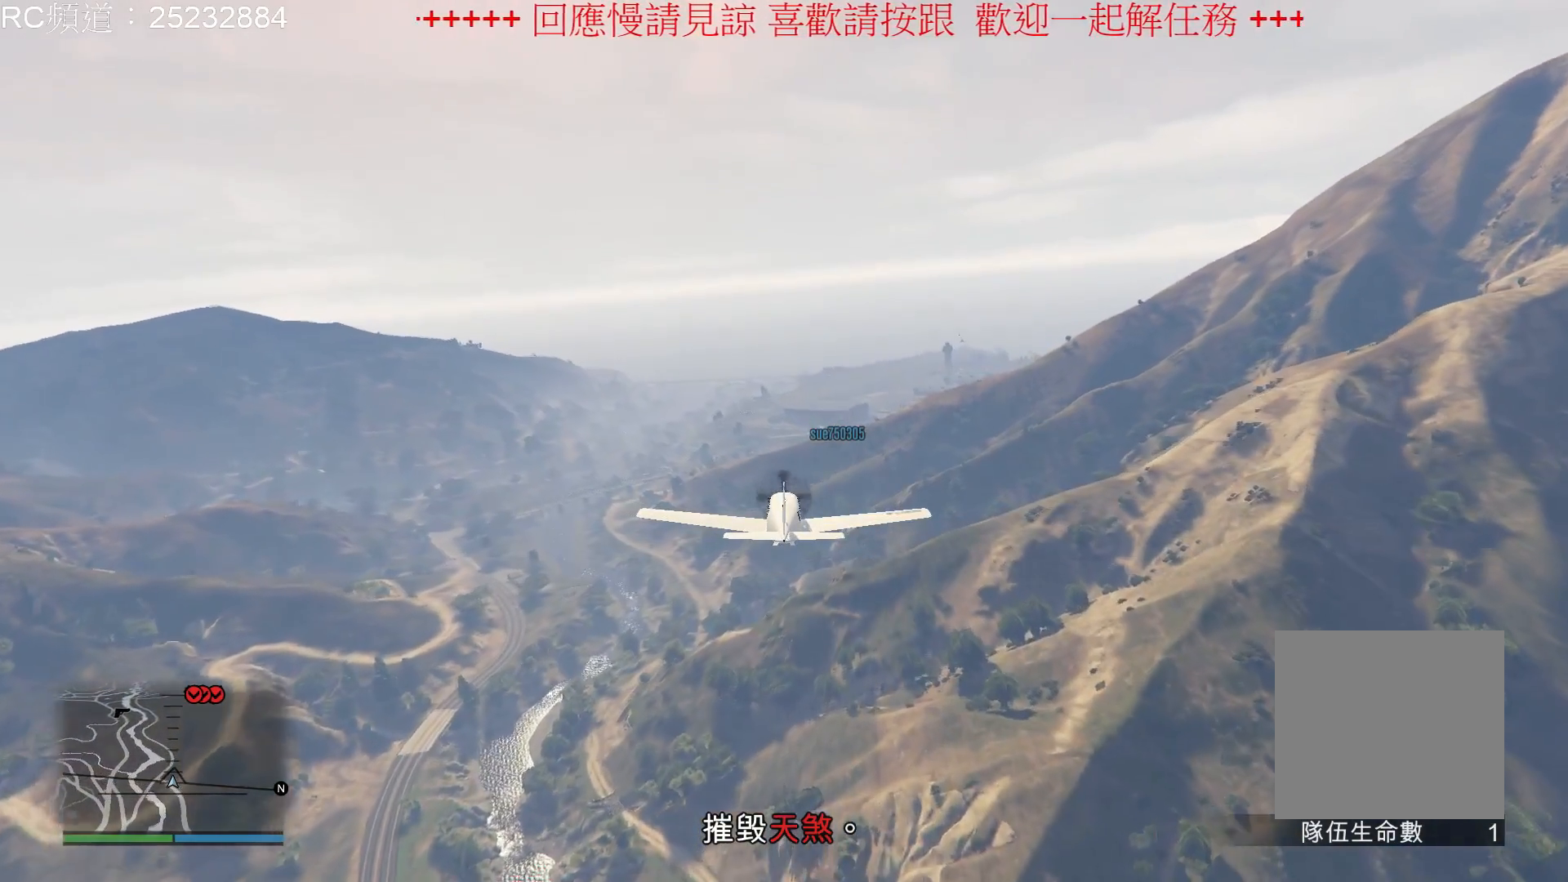
{"buttons": ["R2"], "left_stick": "center", "right_stick": "center", "events": []}
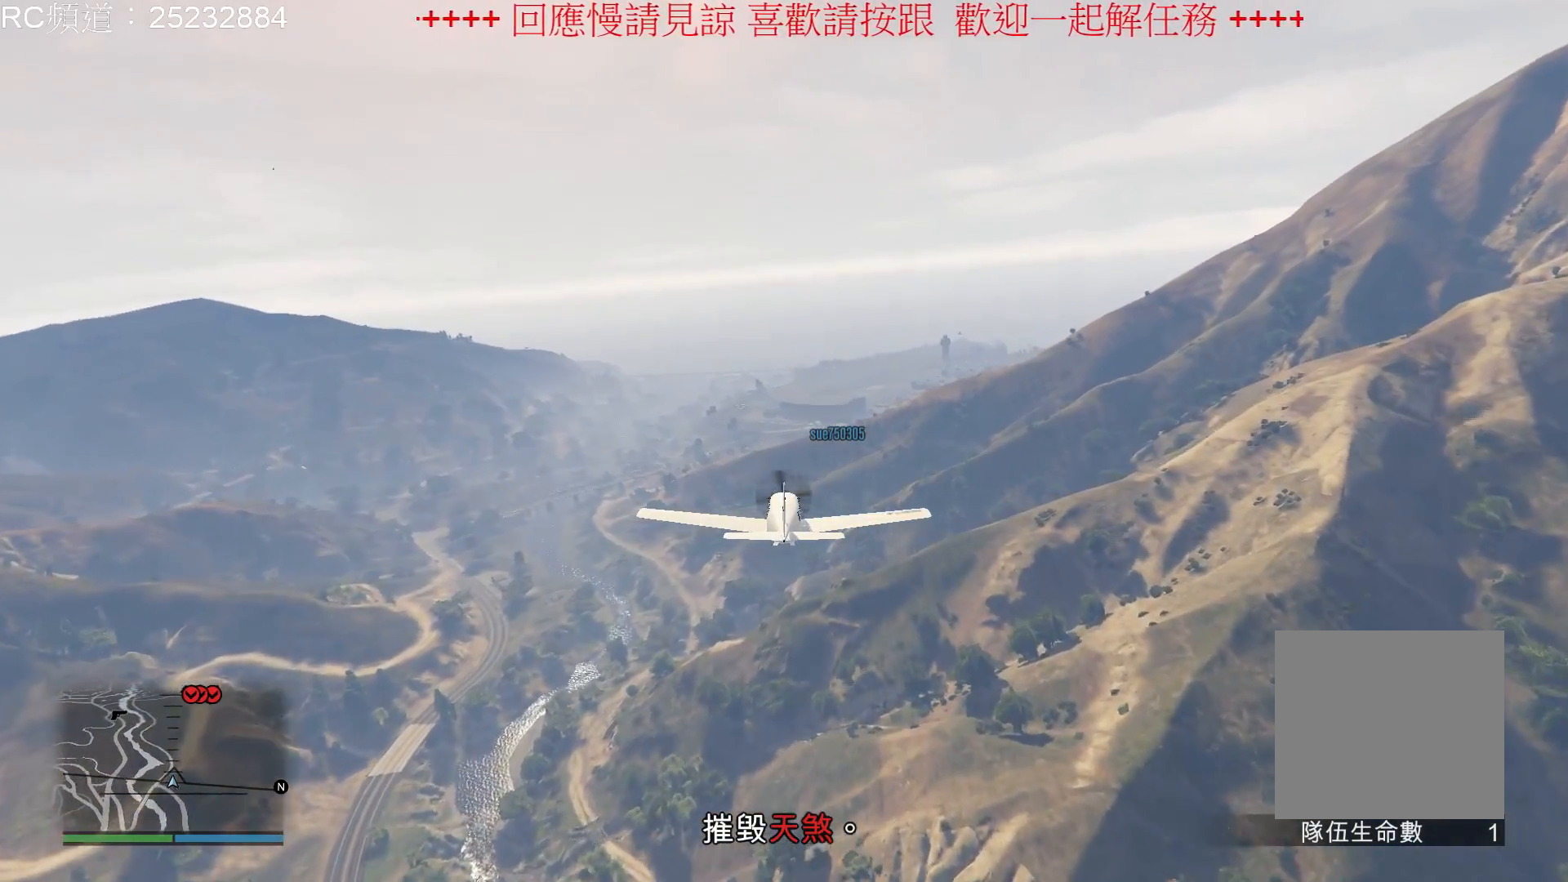
{"buttons": ["R2"], "left_stick": "center", "right_stick": "center", "events": []}
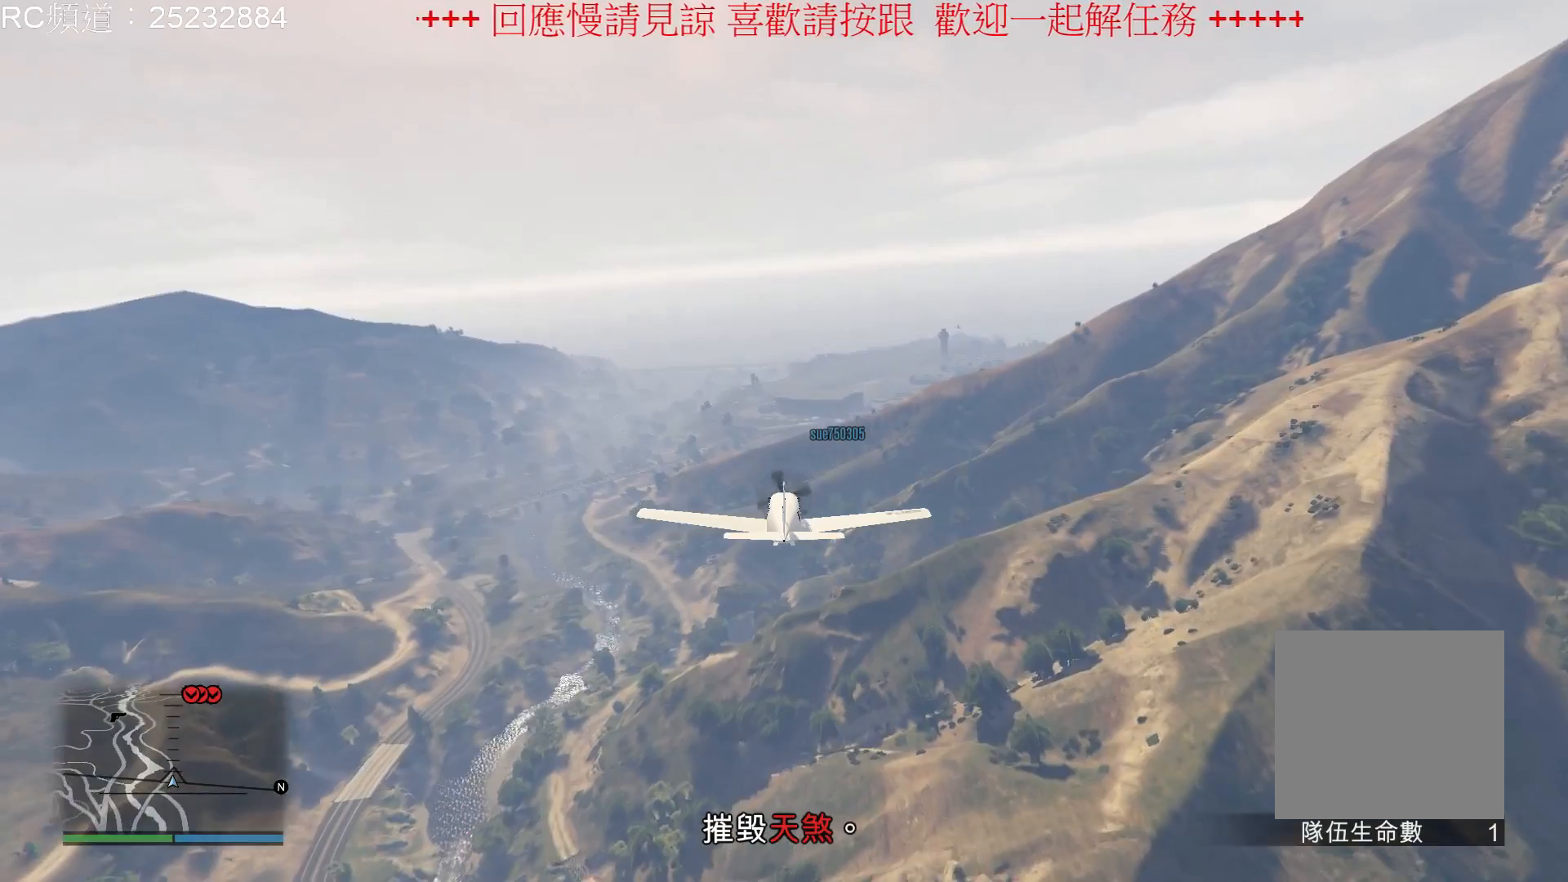
{"buttons": ["R2"], "left_stick": "center", "right_stick": "center", "events": []}
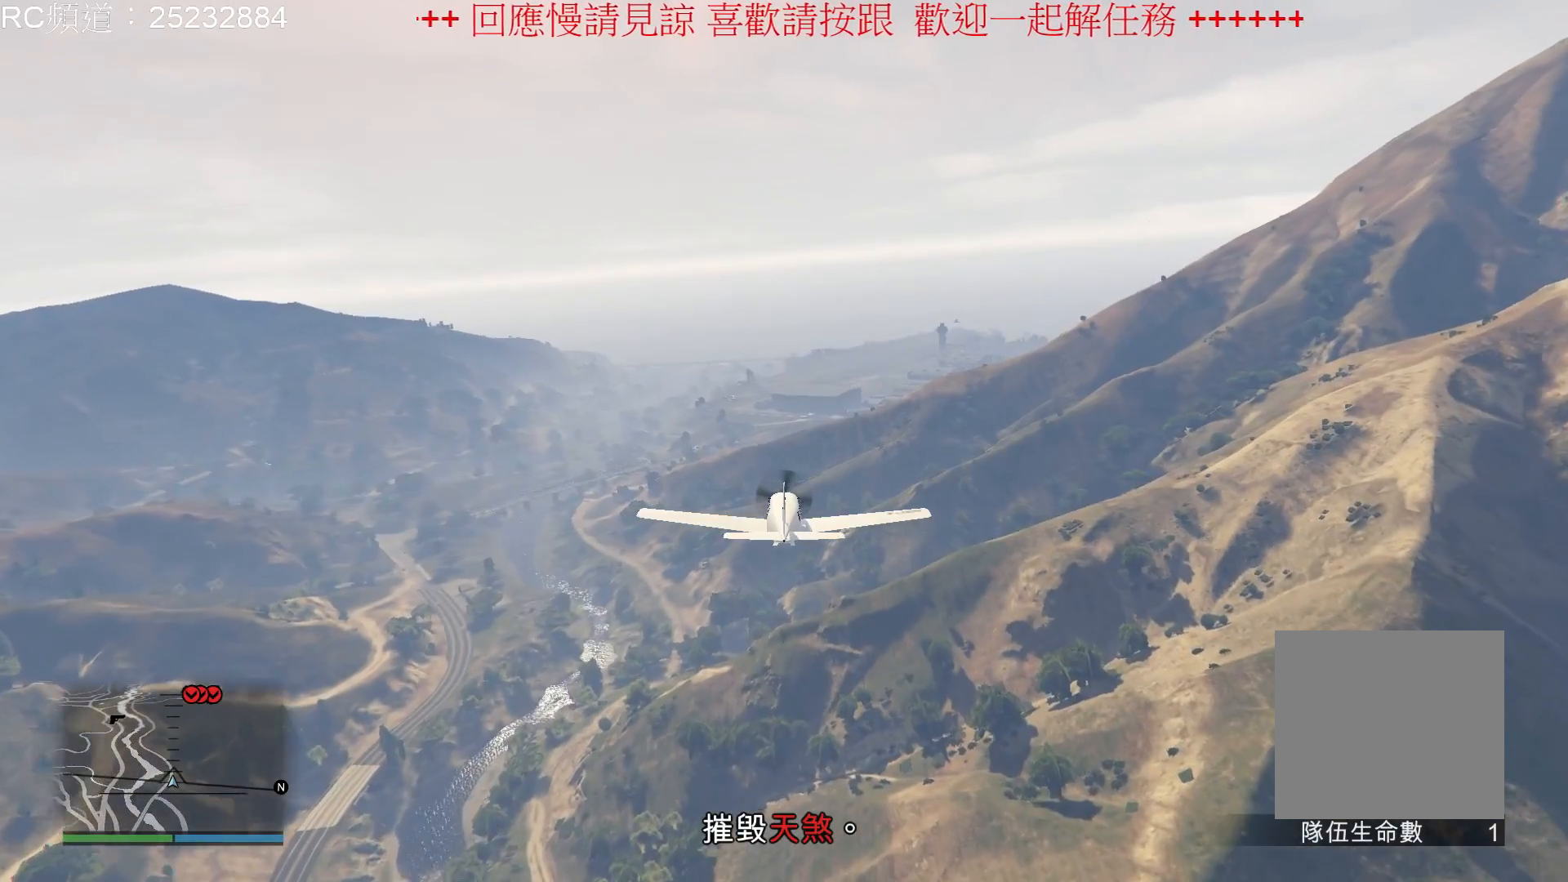
{"buttons": ["R2"], "left_stick": "left", "right_stick": "center", "events": [[300, "left_stick", "left"]]}
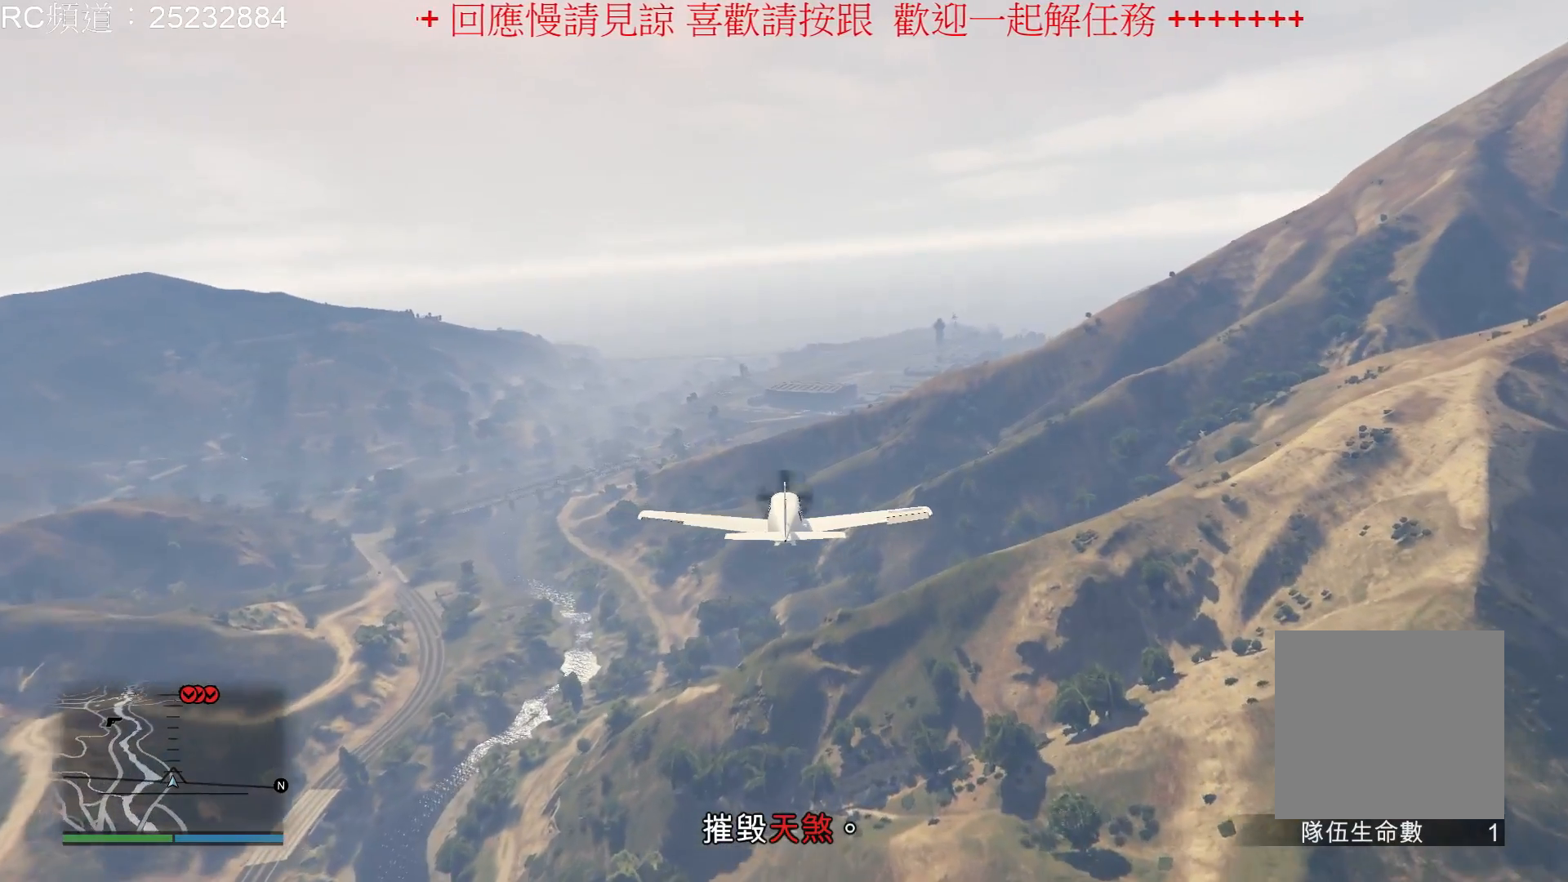
{"buttons": ["R2"], "left_stick": "center", "right_stick": "center", "events": [[33, "left_stick", "center"], [300, "left_stick", "right"], [467, "left_stick", "center"]]}
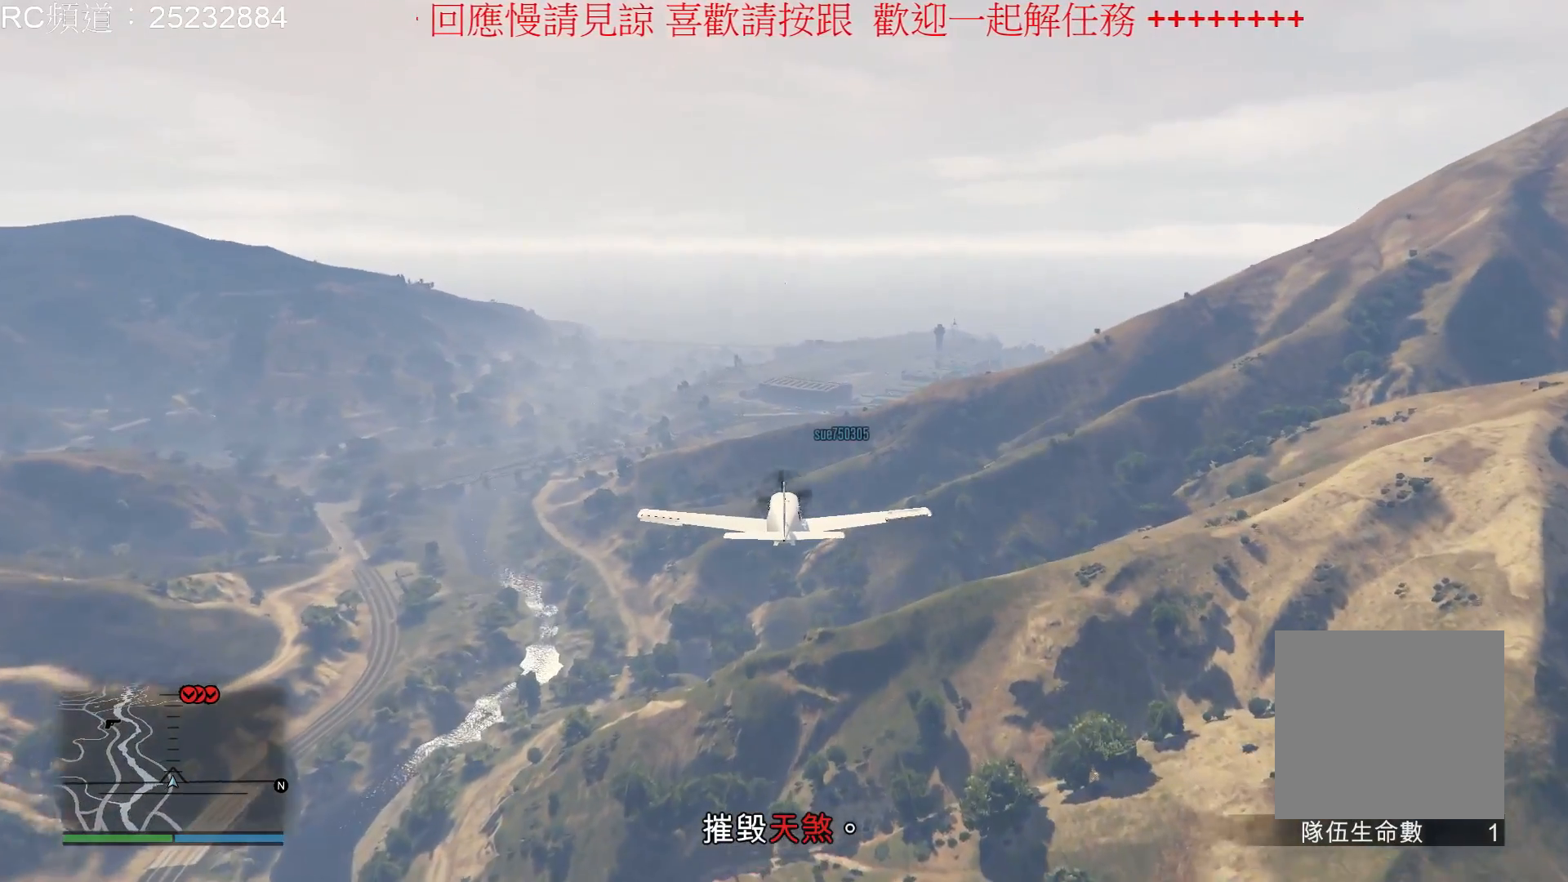
{"buttons": ["R2"], "left_stick": "center", "right_stick": "center", "events": []}
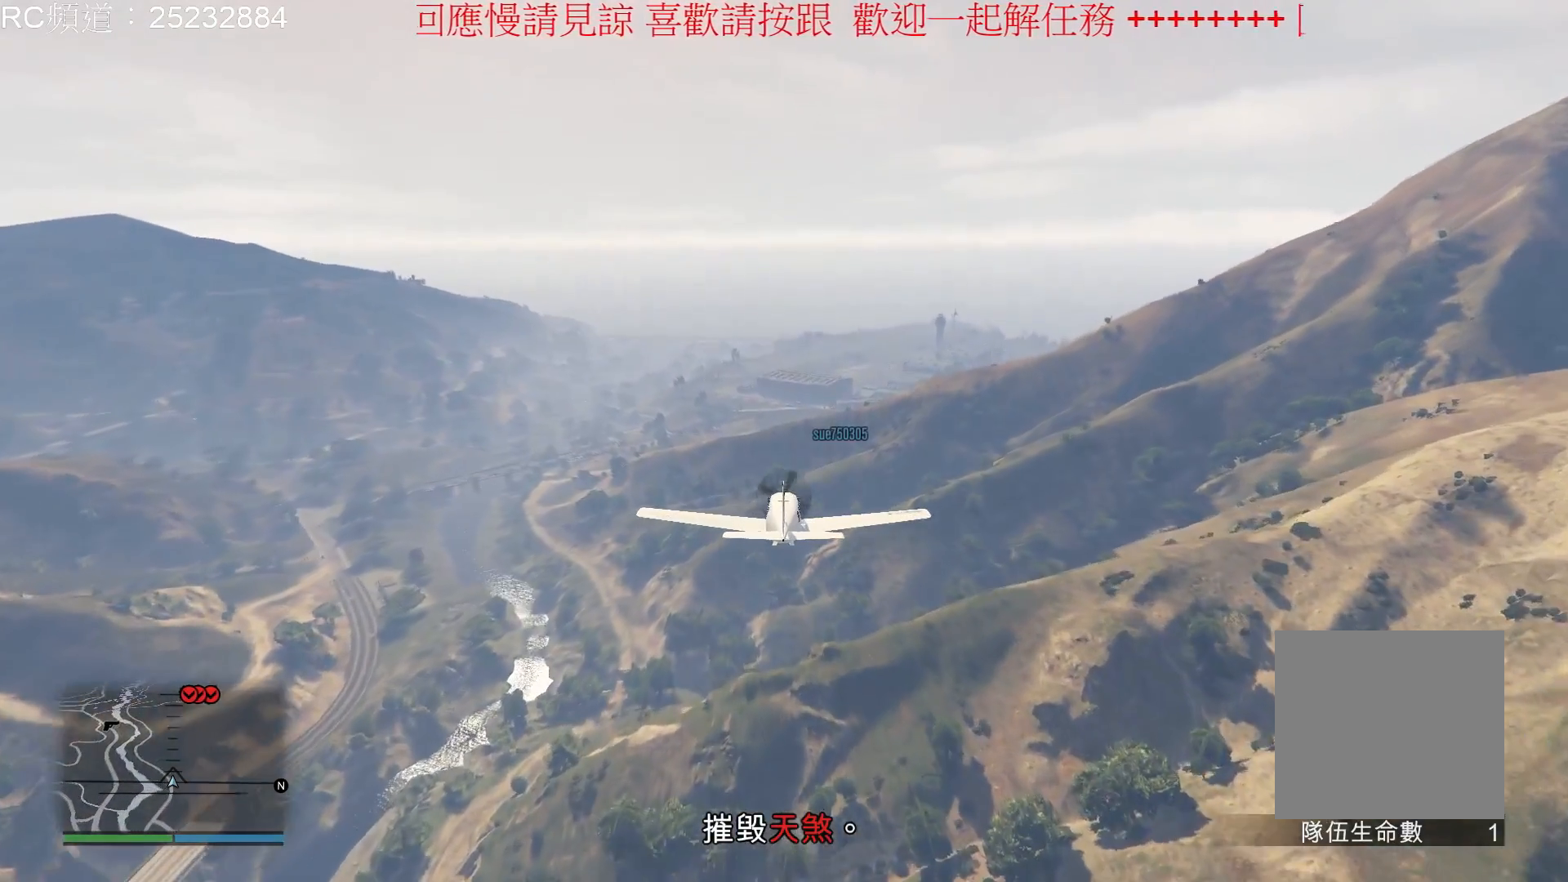
{"buttons": ["R2"], "left_stick": "left", "right_stick": "center", "events": [[400, "left_stick", "left"]]}
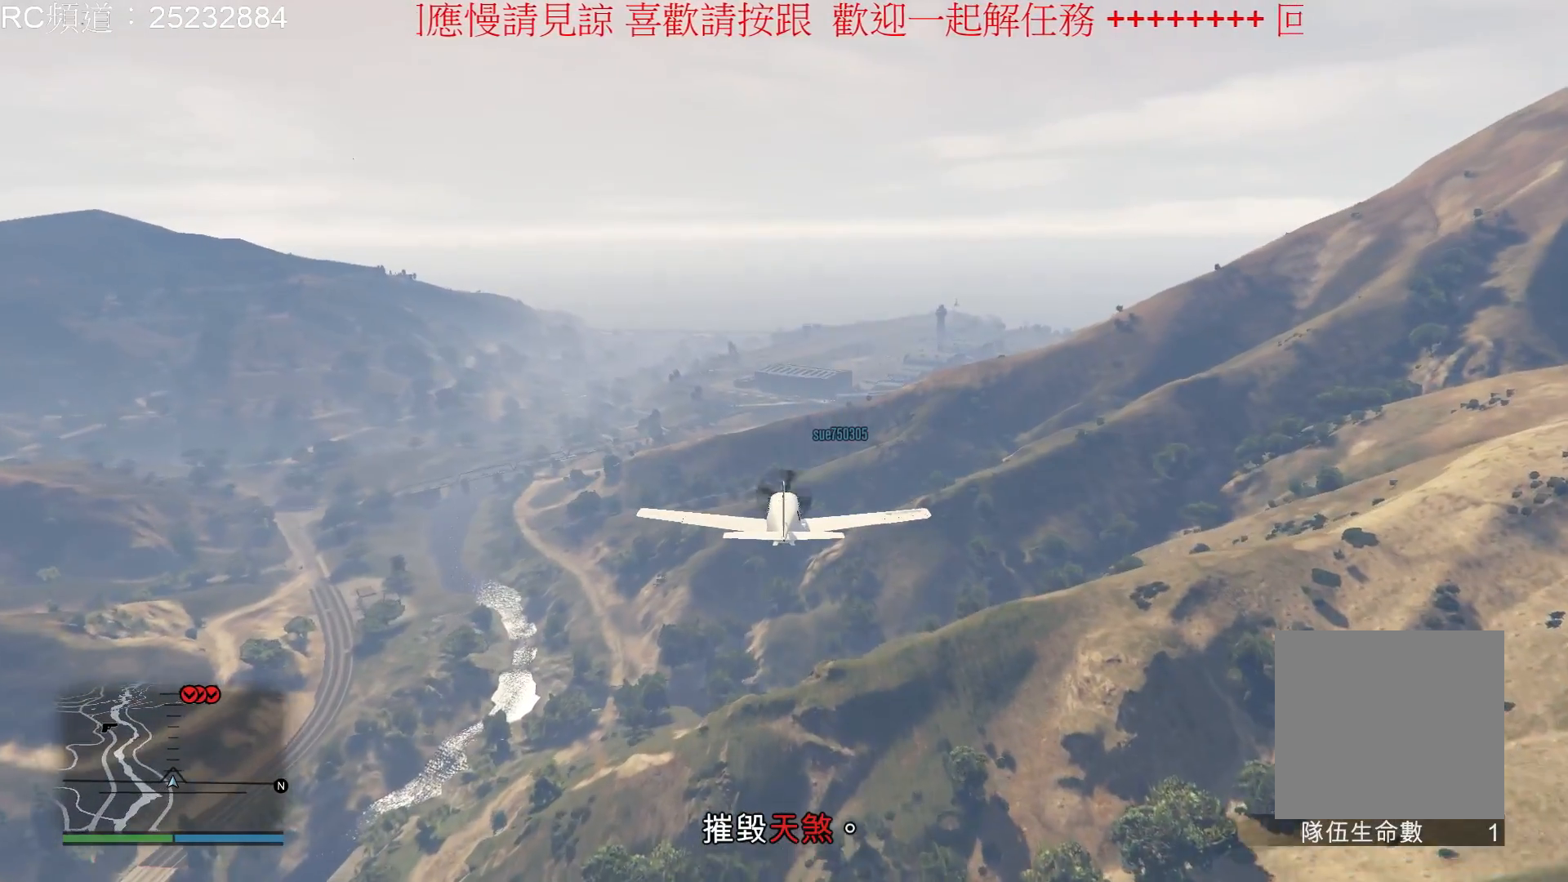
{"buttons": ["R2"], "left_stick": "center", "right_stick": "center", "events": [[100, "left_stick", "center"]]}
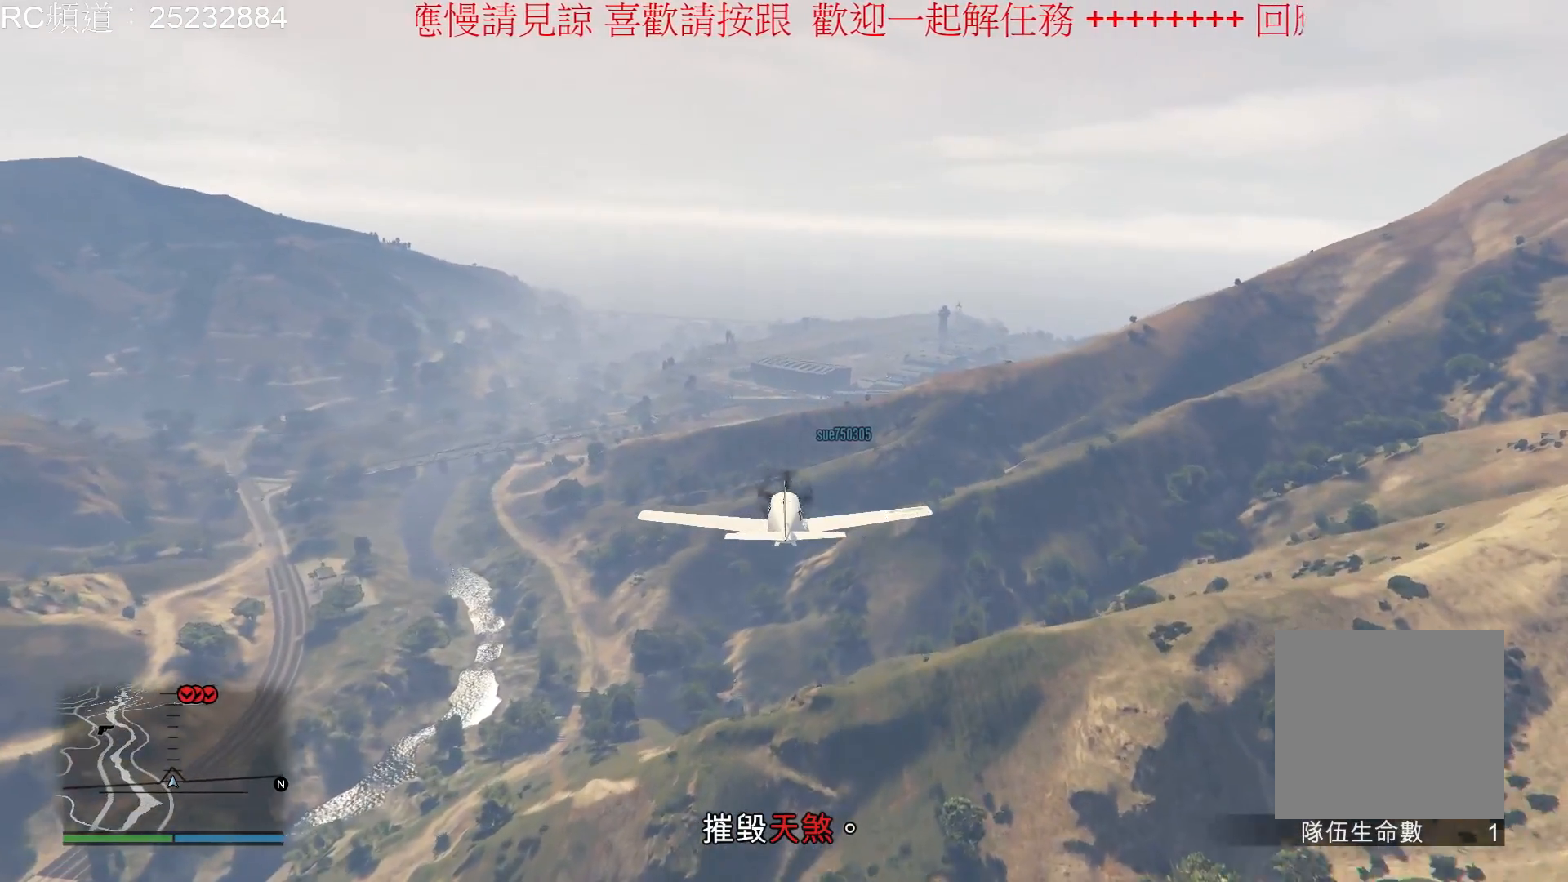
{"buttons": ["R2"], "left_stick": "center", "right_stick": "center", "events": []}
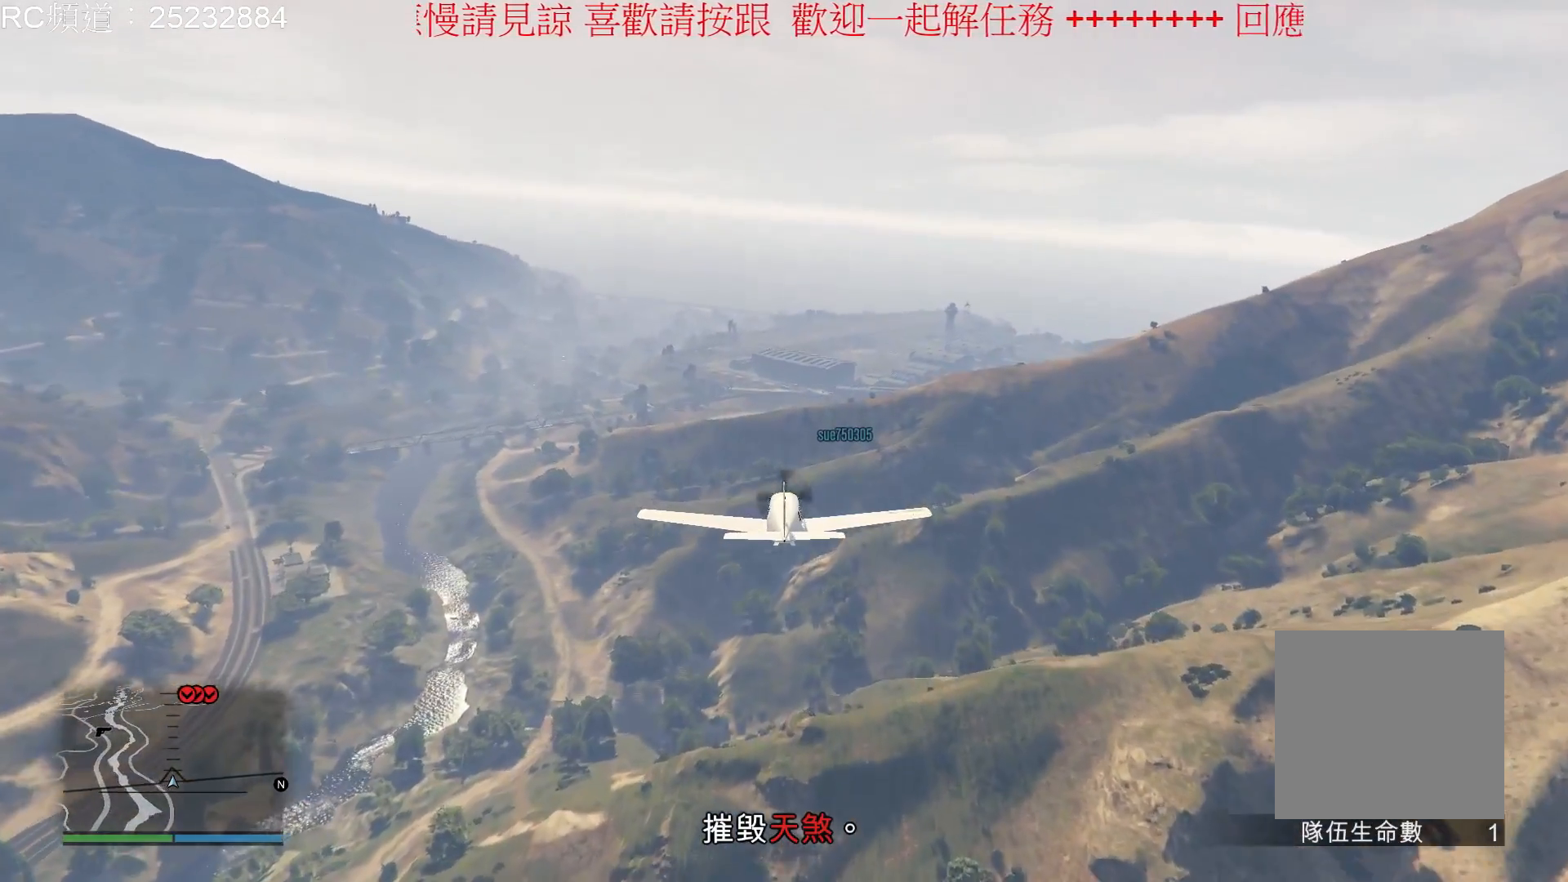
{"buttons": ["R2"], "left_stick": "center", "right_stick": "center", "events": []}
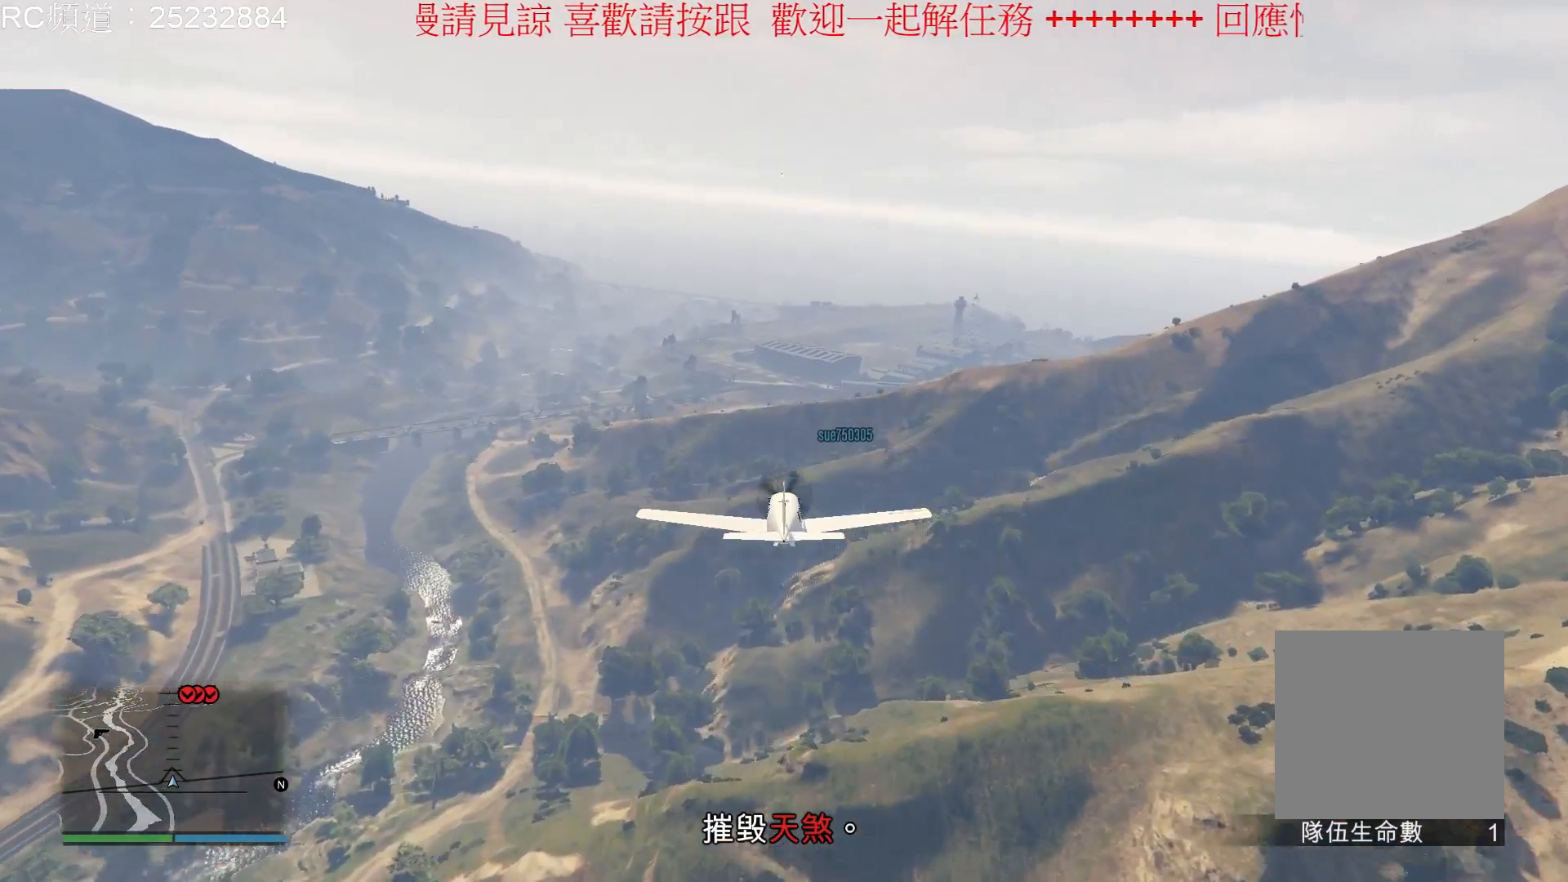
{"buttons": ["R2"], "left_stick": "center", "right_stick": "center", "events": [[167, "left_stick", "down"], [367, "left_stick", "center"]]}
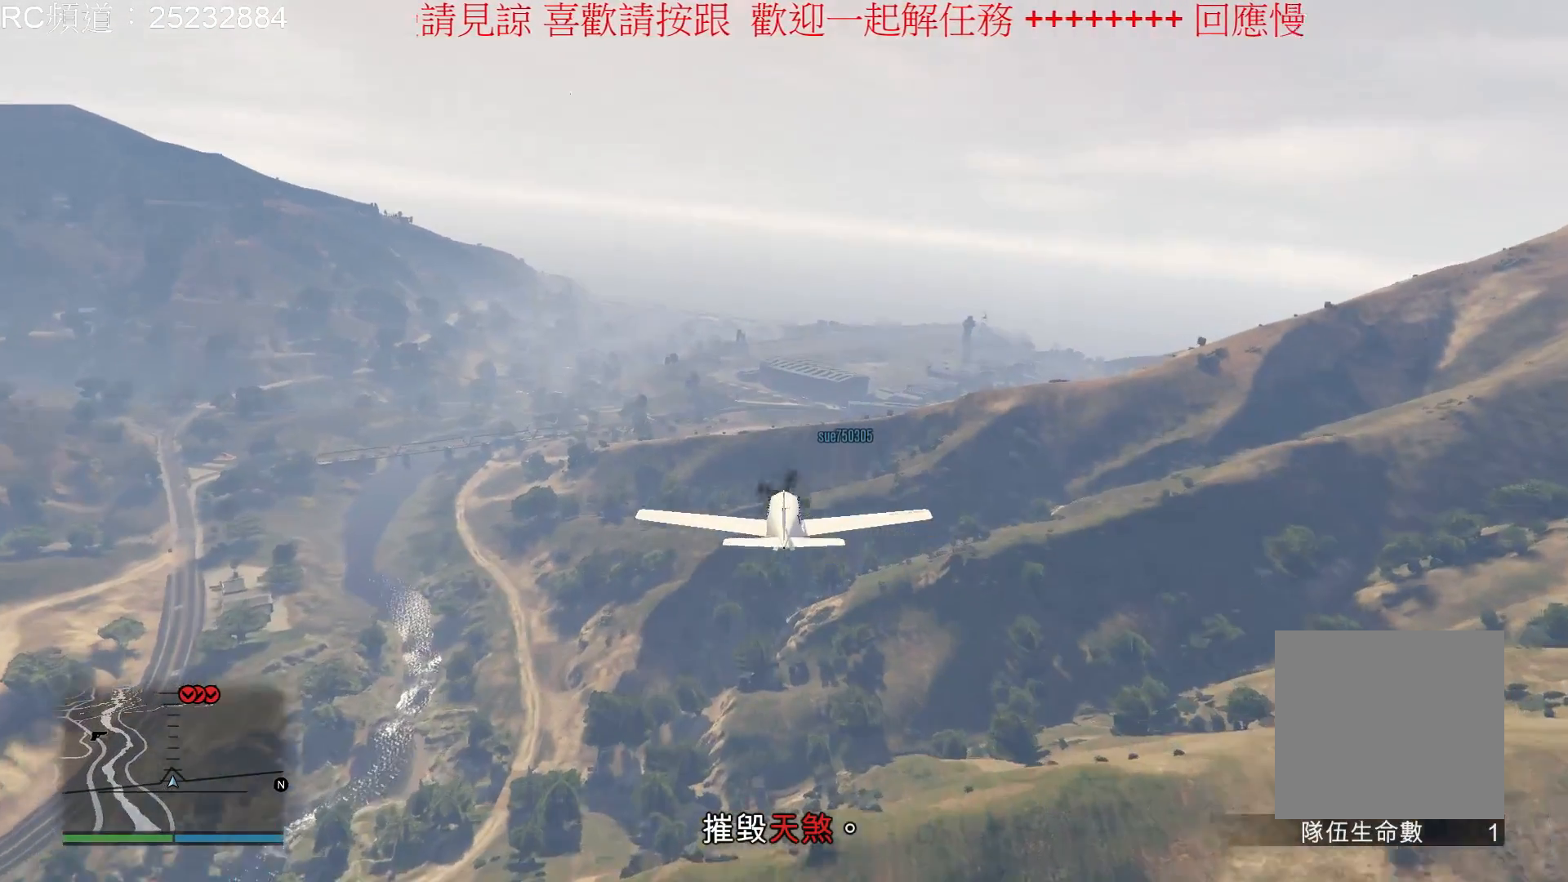
{"buttons": ["R2"], "left_stick": "center", "right_stick": "center", "events": []}
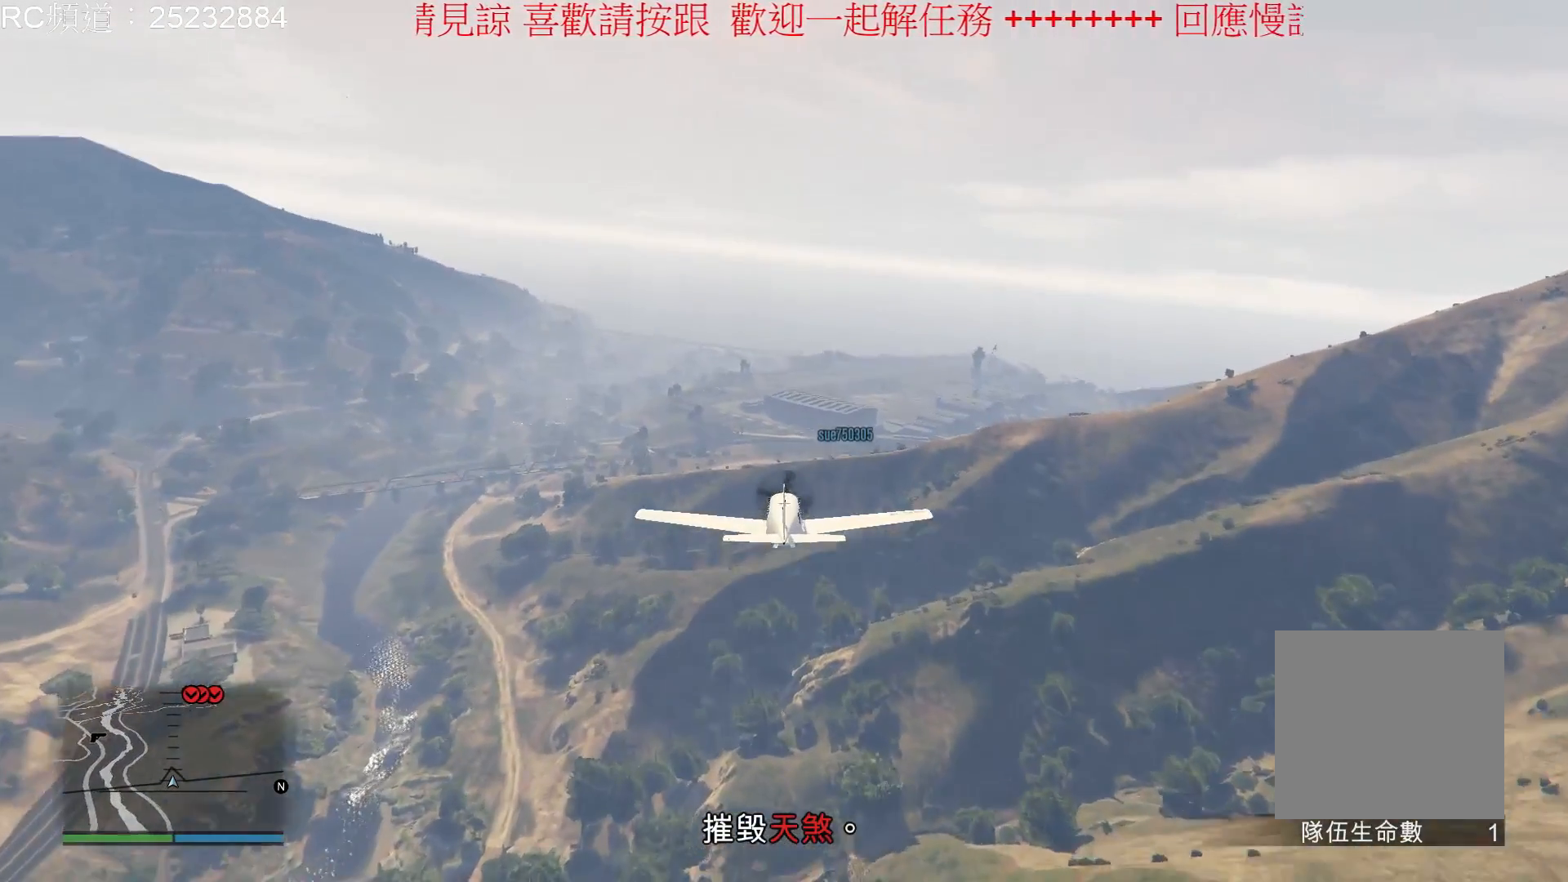
{"buttons": ["R2"], "left_stick": "center", "right_stick": "center", "events": [[100, "left_stick", "right"], [300, "left_stick", "center"]]}
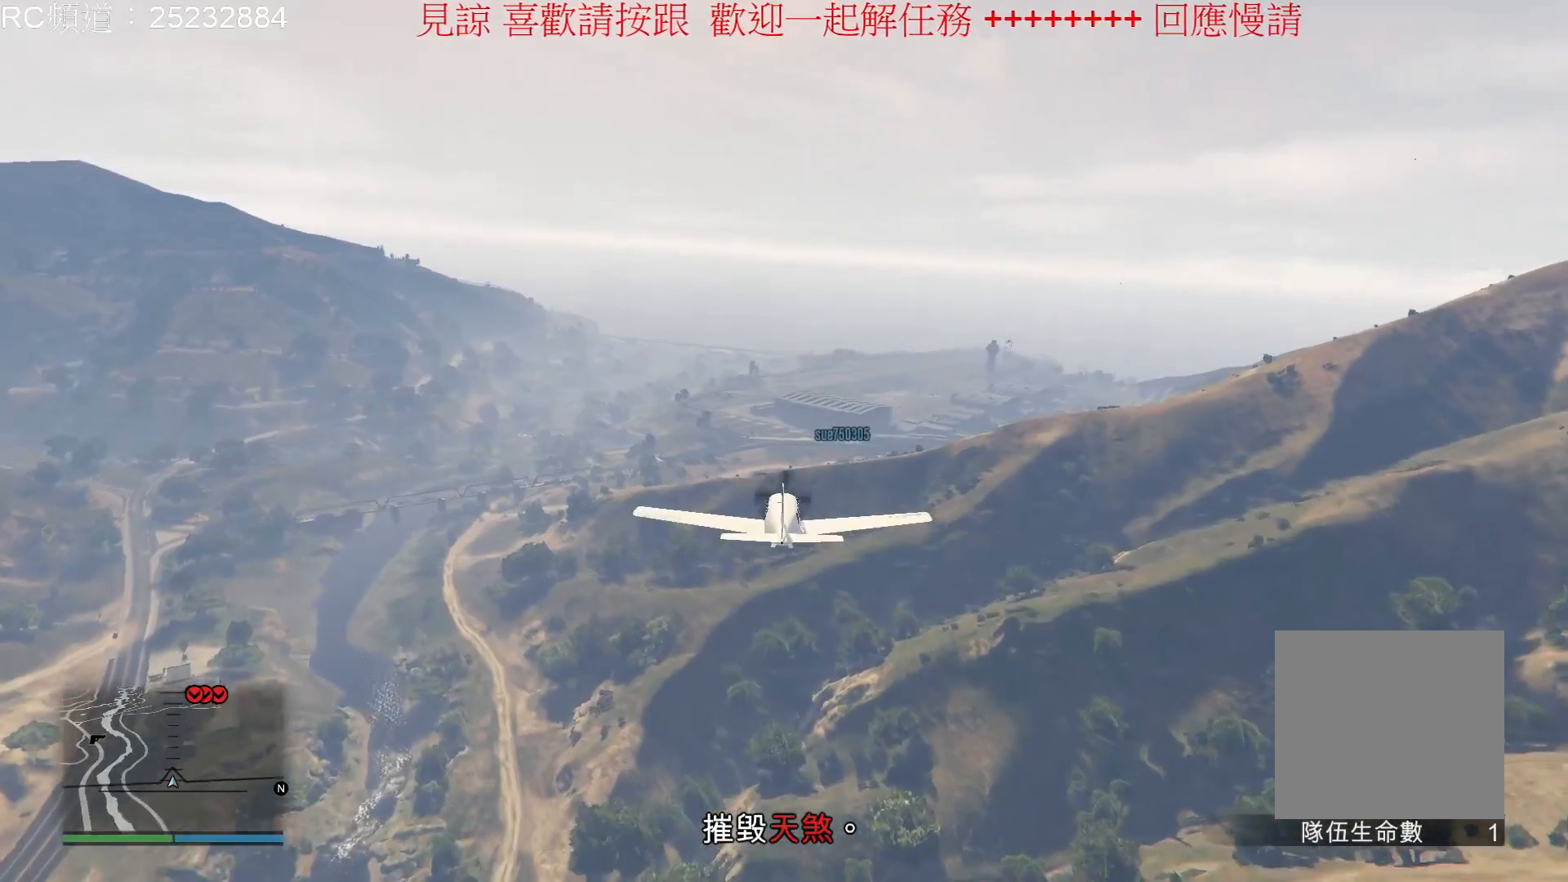
{"buttons": ["R2"], "left_stick": "center", "right_stick": "center", "events": []}
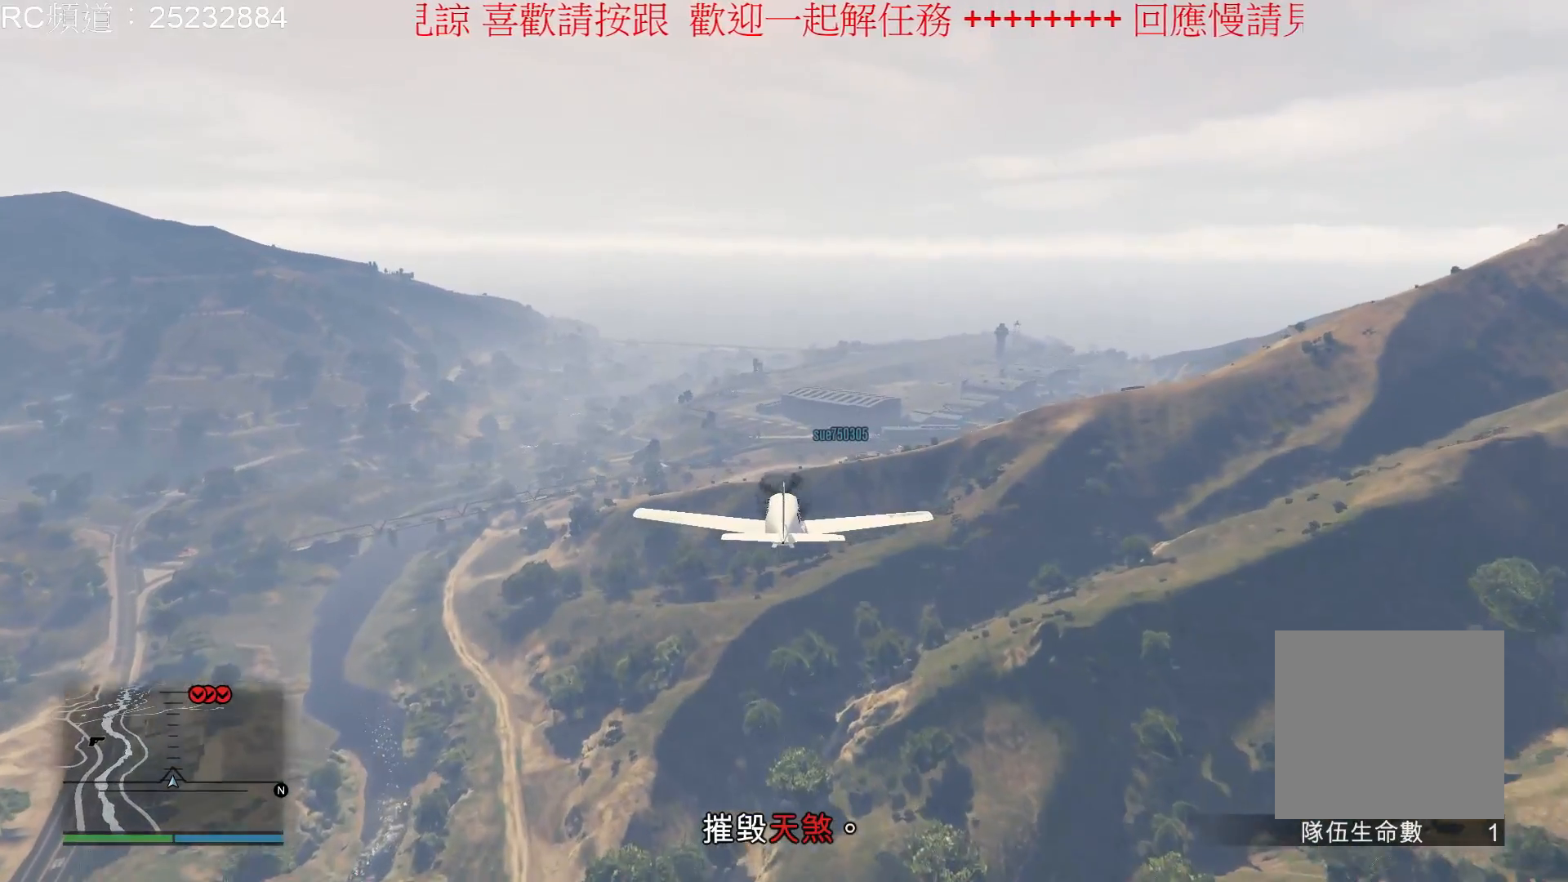
{"buttons": ["R2"], "left_stick": "center", "right_stick": "center", "events": []}
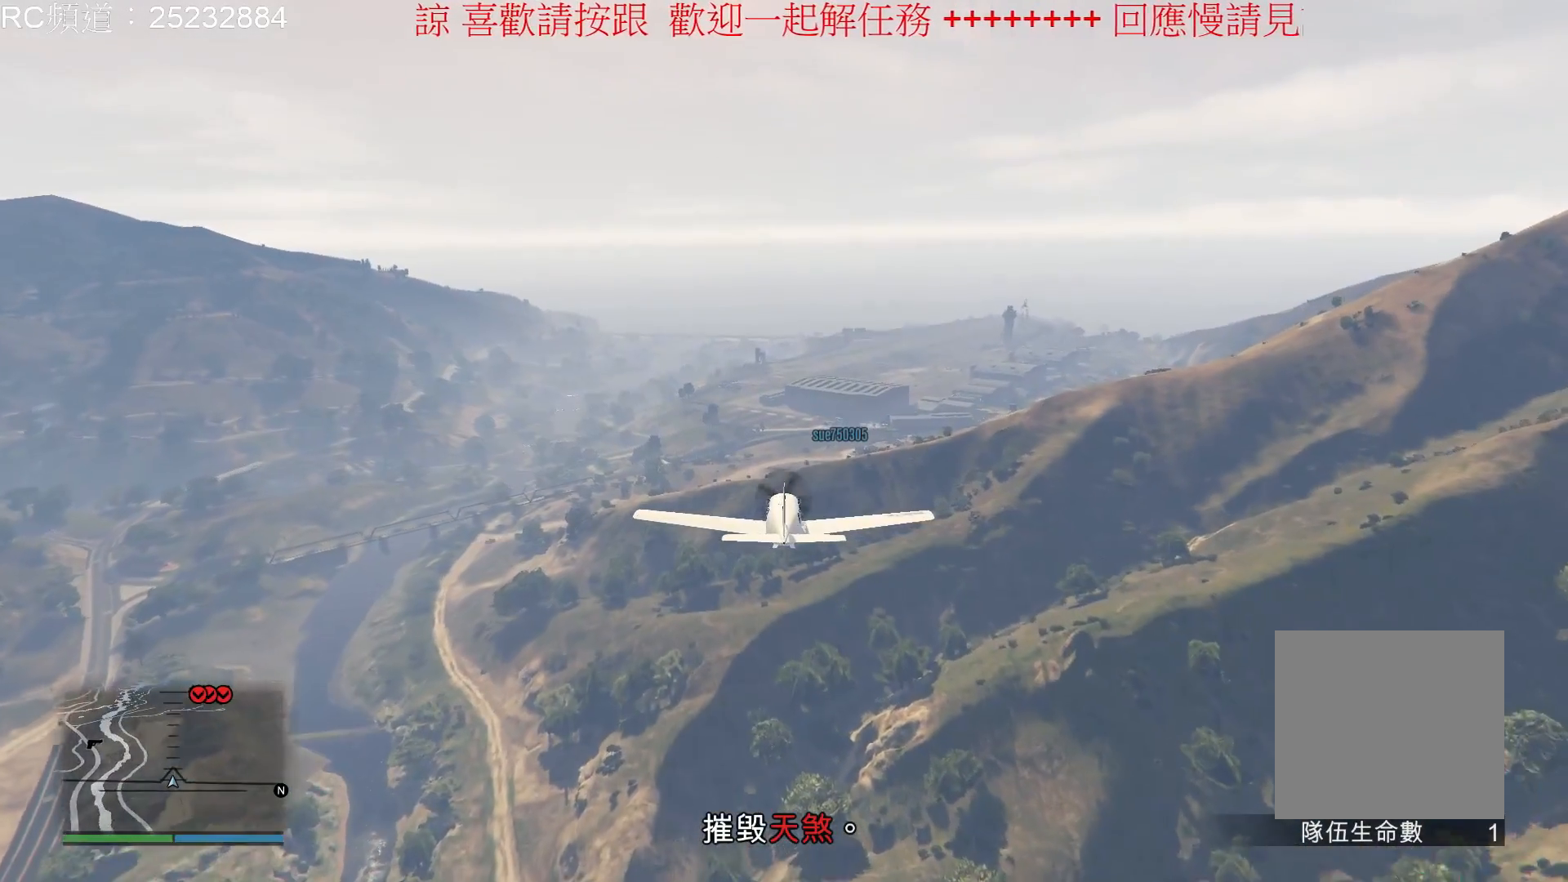
{"buttons": [], "left_stick": "center", "right_stick": "center", "events": [[33, "left_stick", "down"], [233, "left_stick", "center"], [400, "R2", "up"]]}
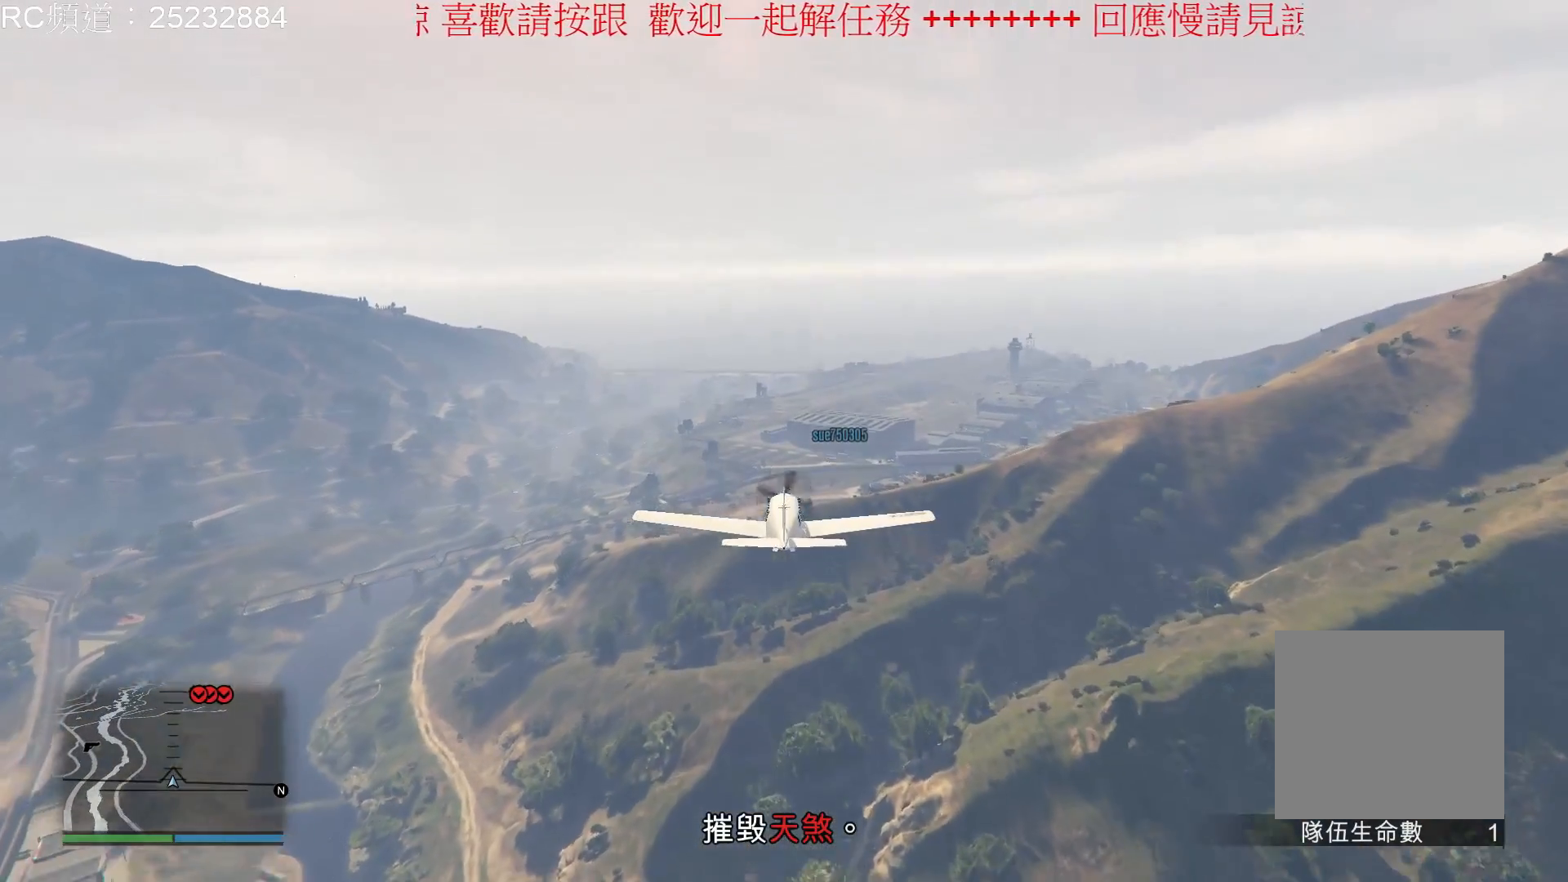
{"buttons": [], "left_stick": "center", "right_stick": "center", "events": []}
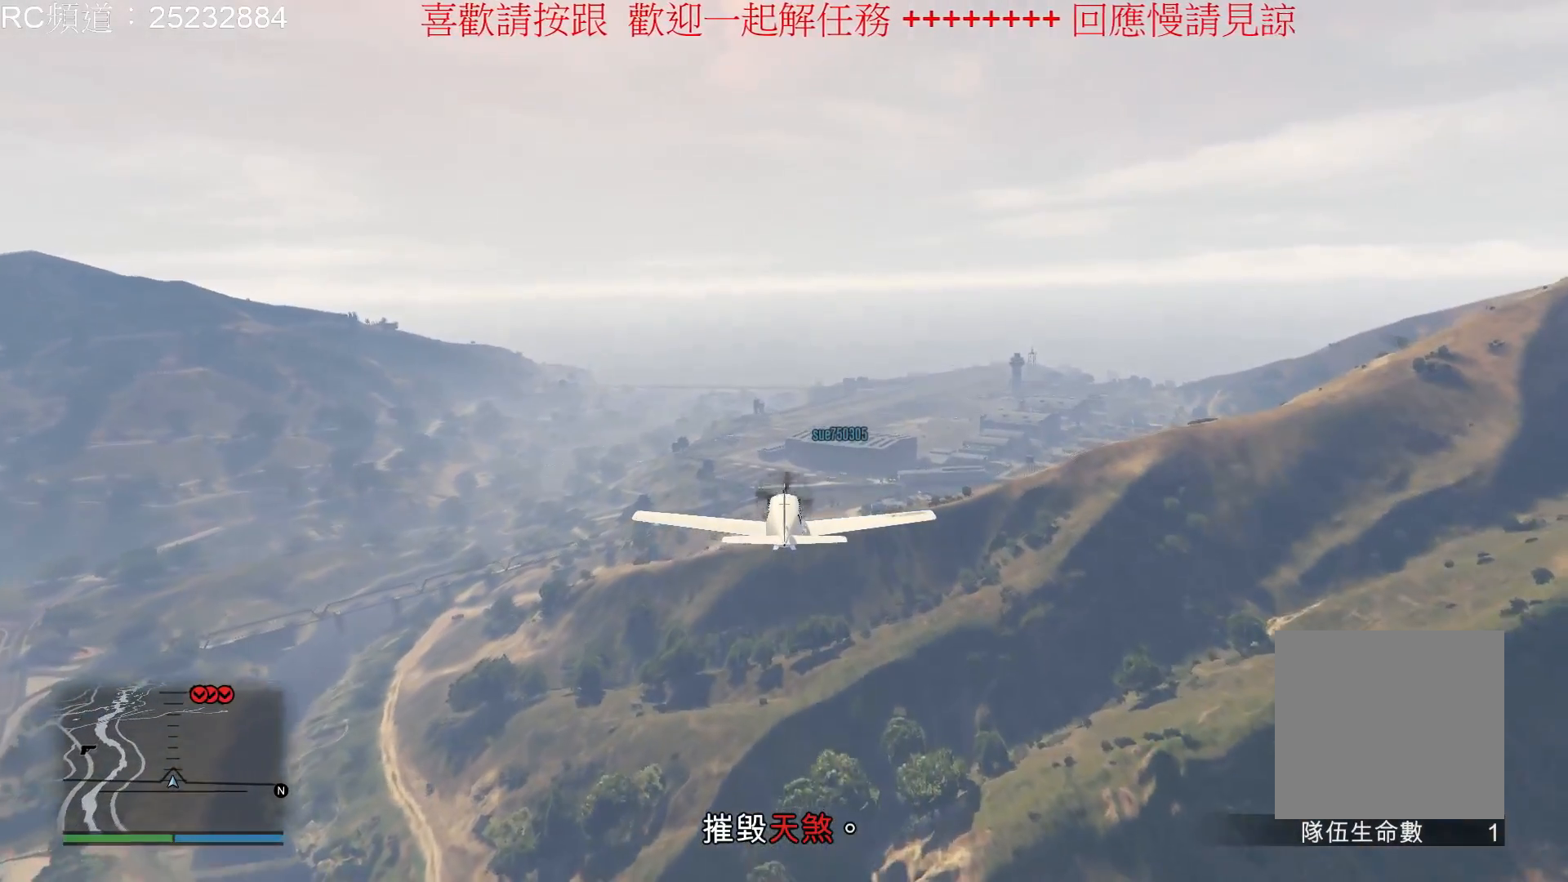
{"buttons": [], "left_stick": "center", "right_stick": "center", "events": []}
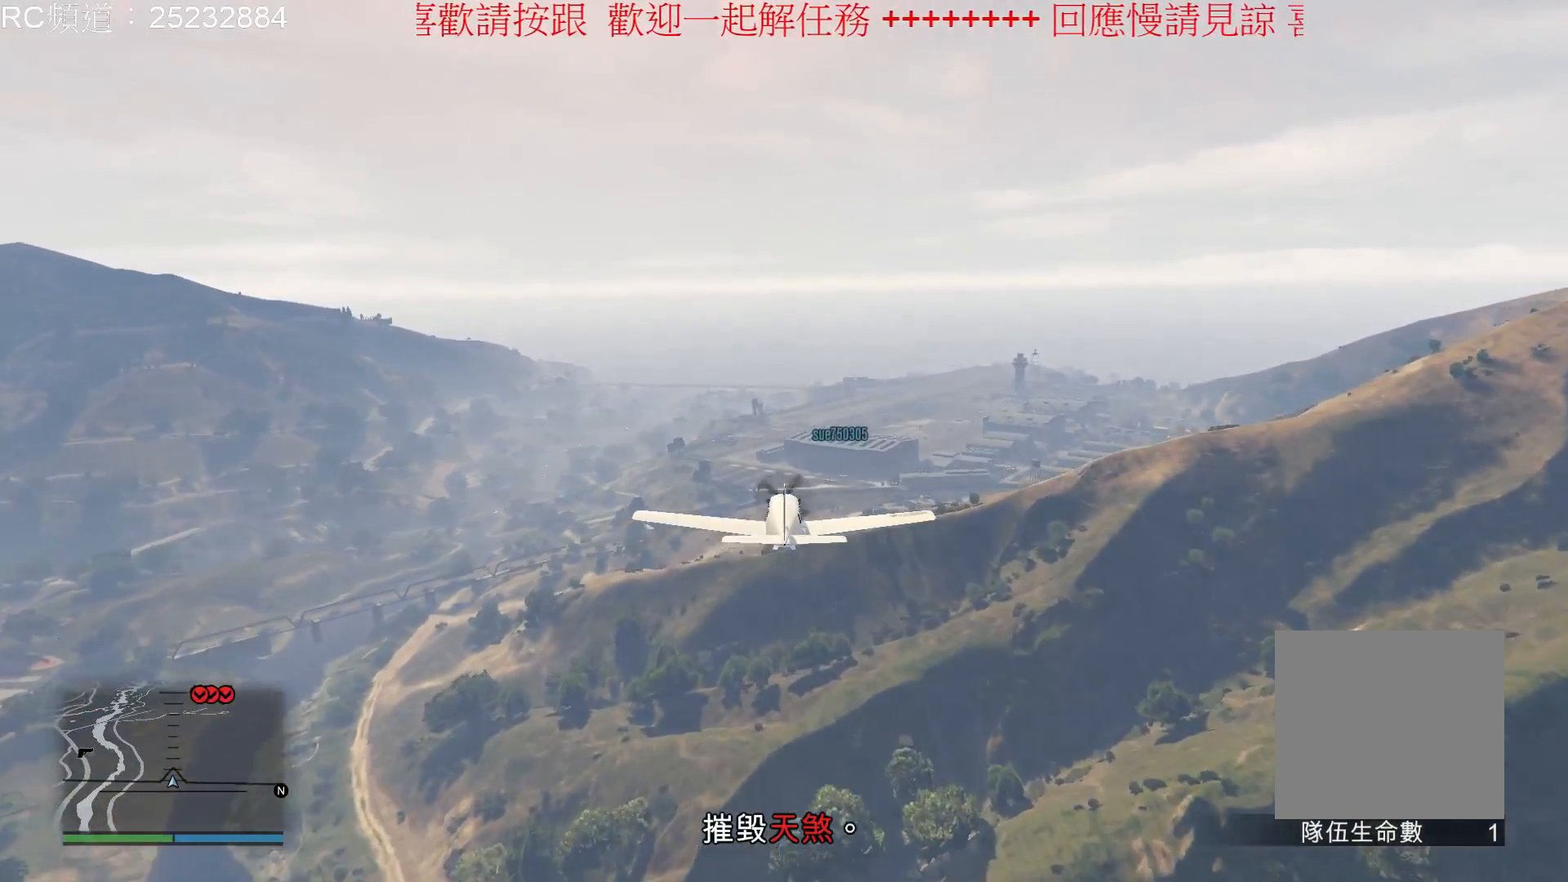
{"buttons": [], "left_stick": "center", "right_stick": "center", "events": []}
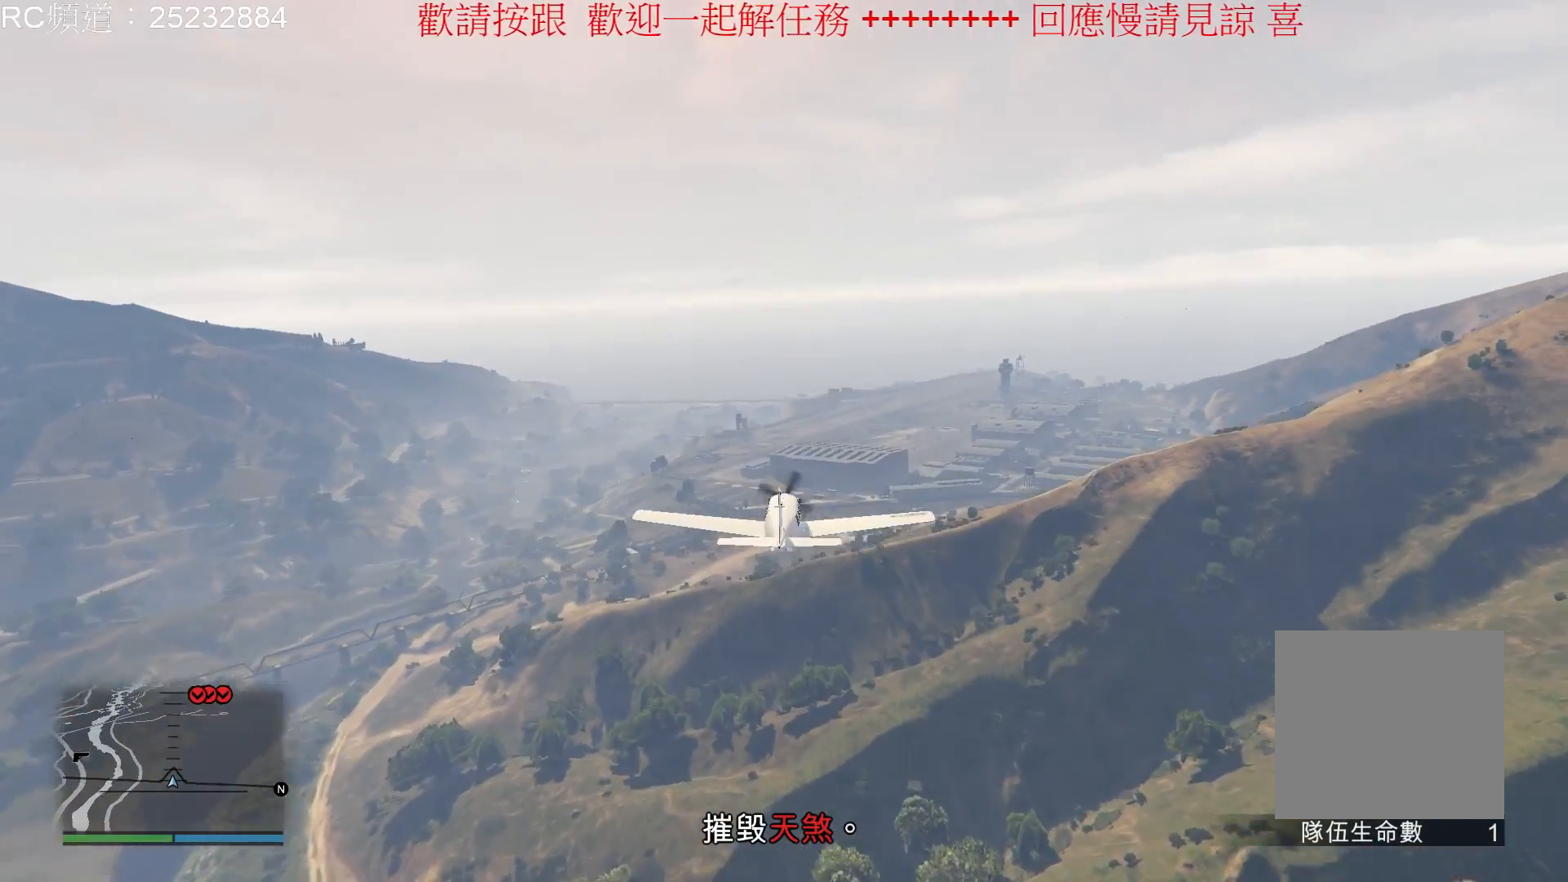
{"buttons": [], "left_stick": "center", "right_stick": "center", "events": []}
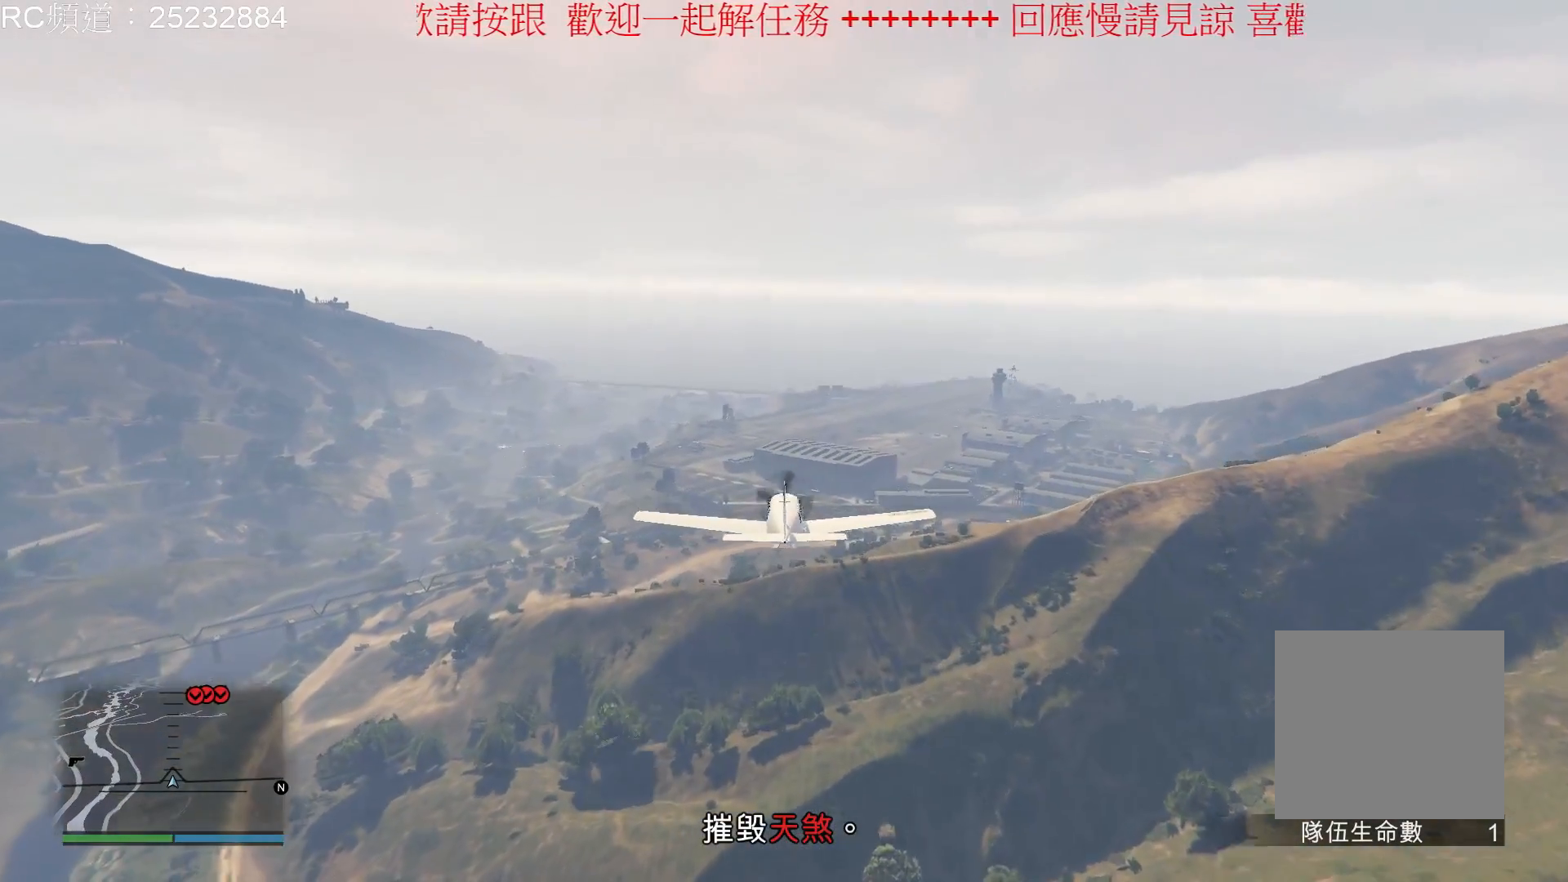
{"buttons": [], "left_stick": "center", "right_stick": "center", "events": []}
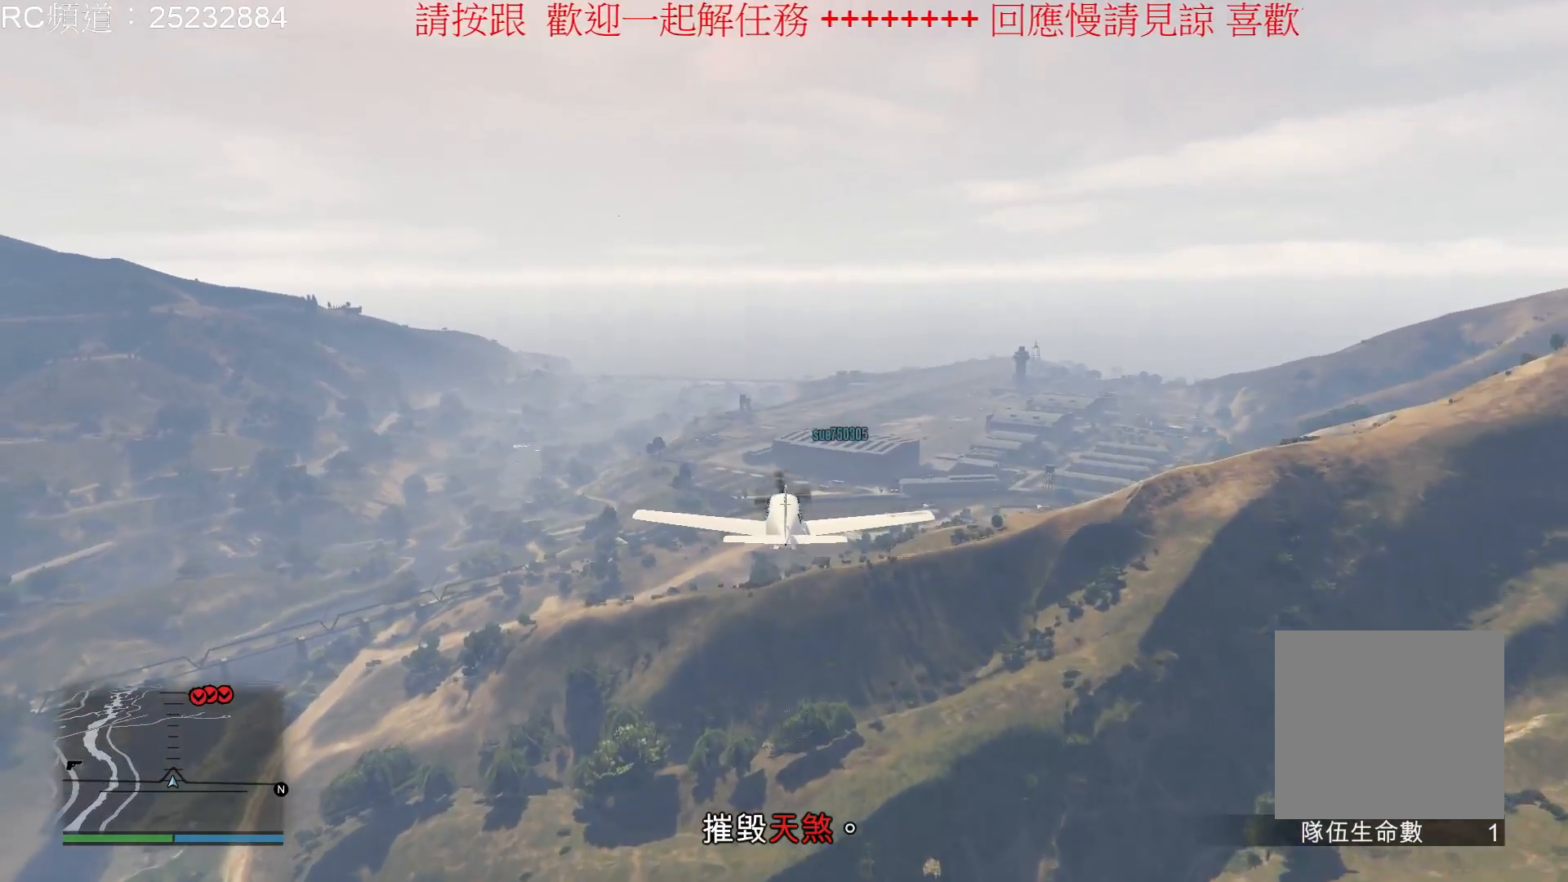
{"buttons": [], "left_stick": "center", "right_stick": "center", "events": []}
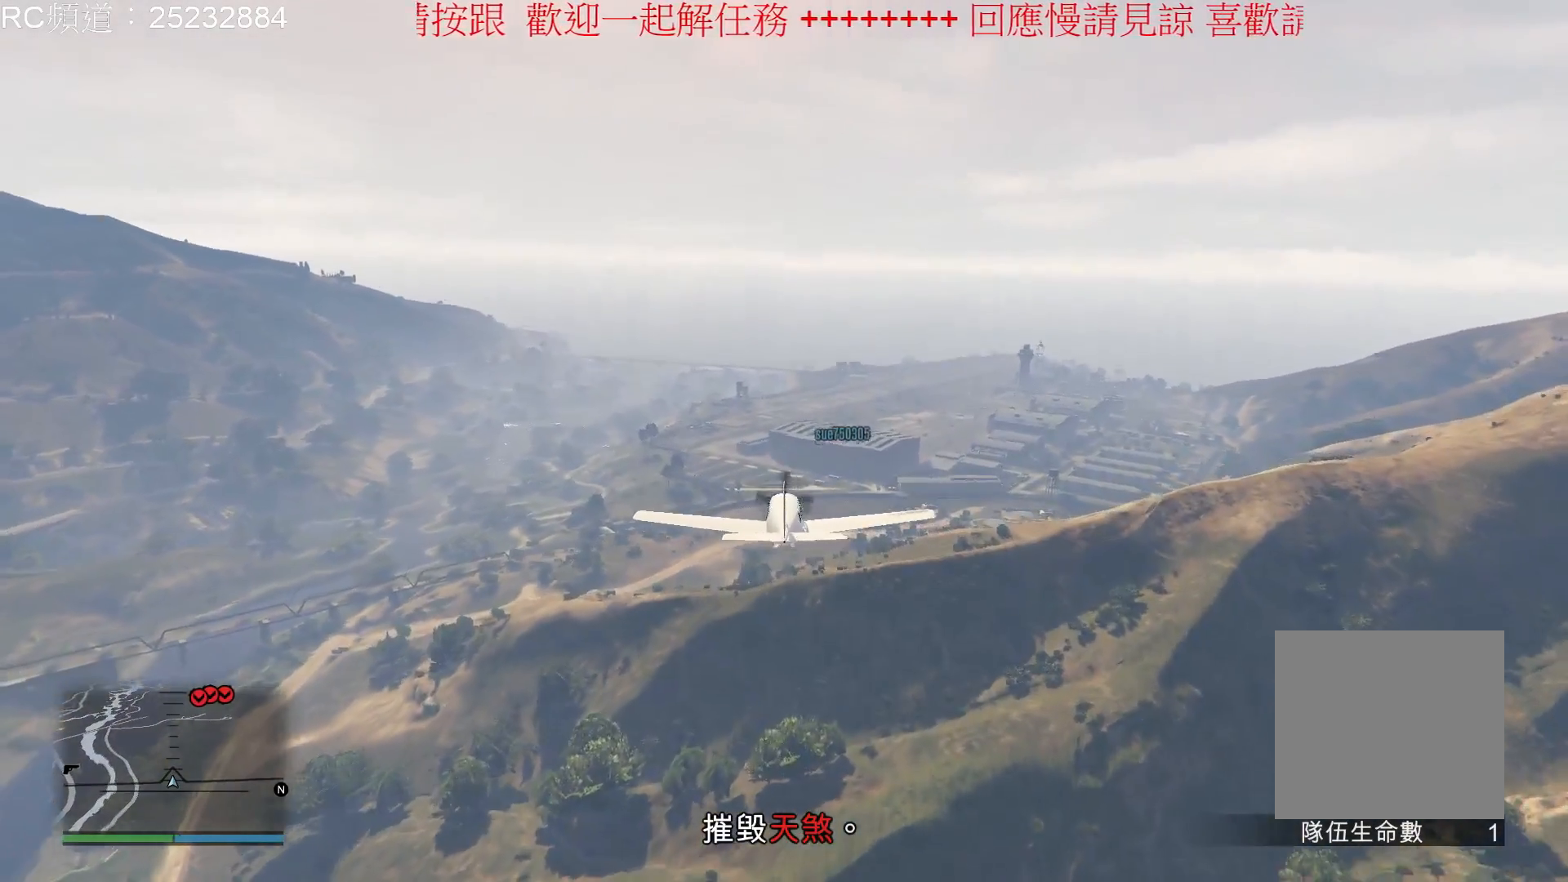
{"buttons": [], "left_stick": "center", "right_stick": "center", "events": []}
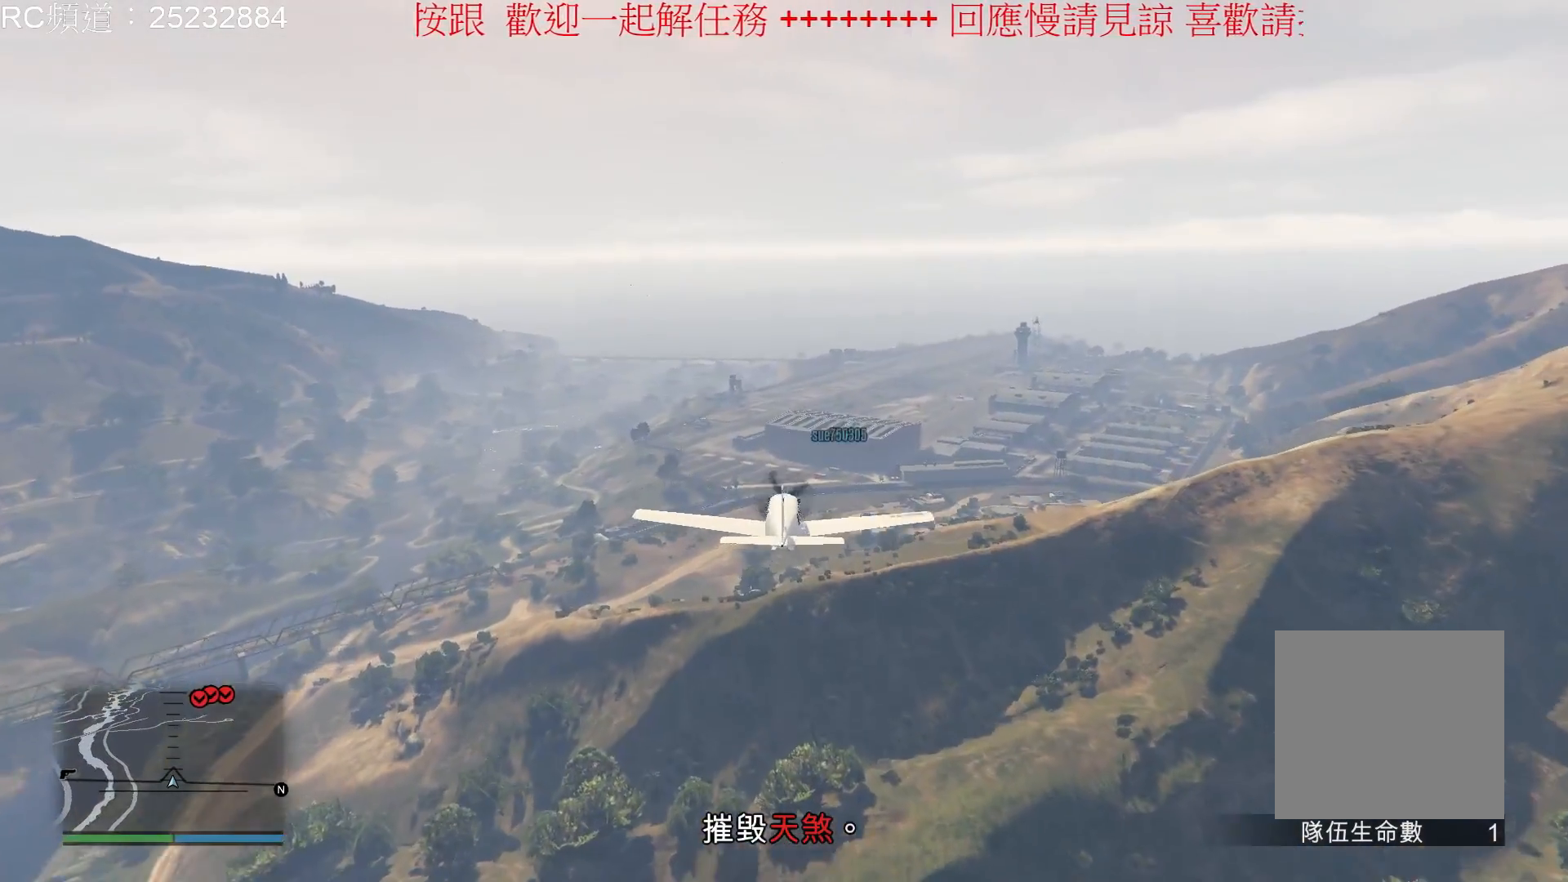
{"buttons": [], "left_stick": "center", "right_stick": "center", "events": [[233, "left_stick", "down-left"], [433, "left_stick", "center"]]}
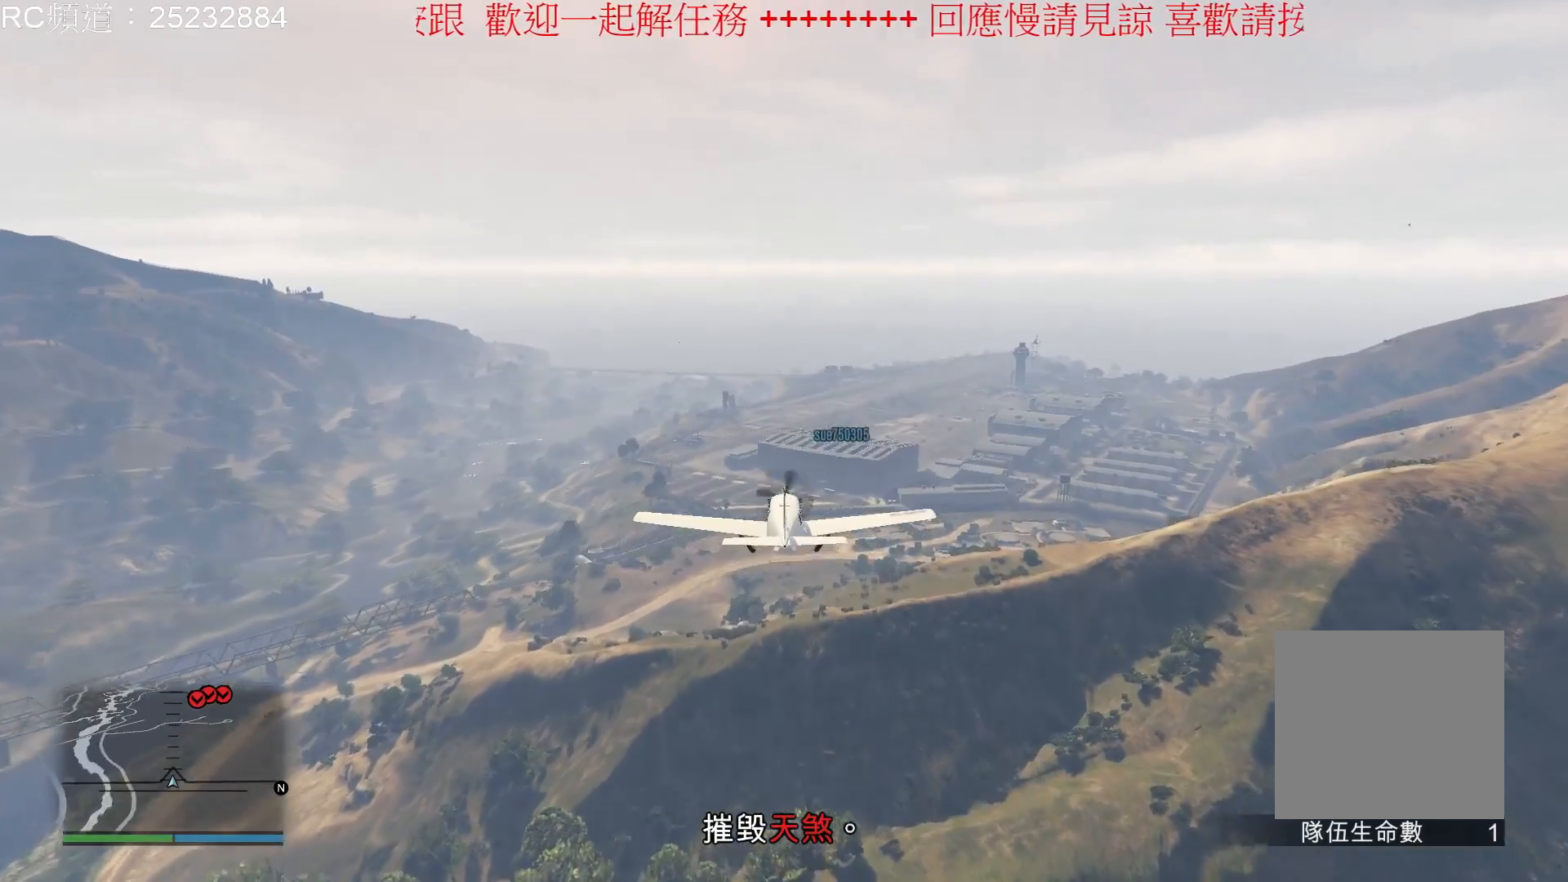
{"buttons": [], "left_stick": "center", "right_stick": "center", "events": []}
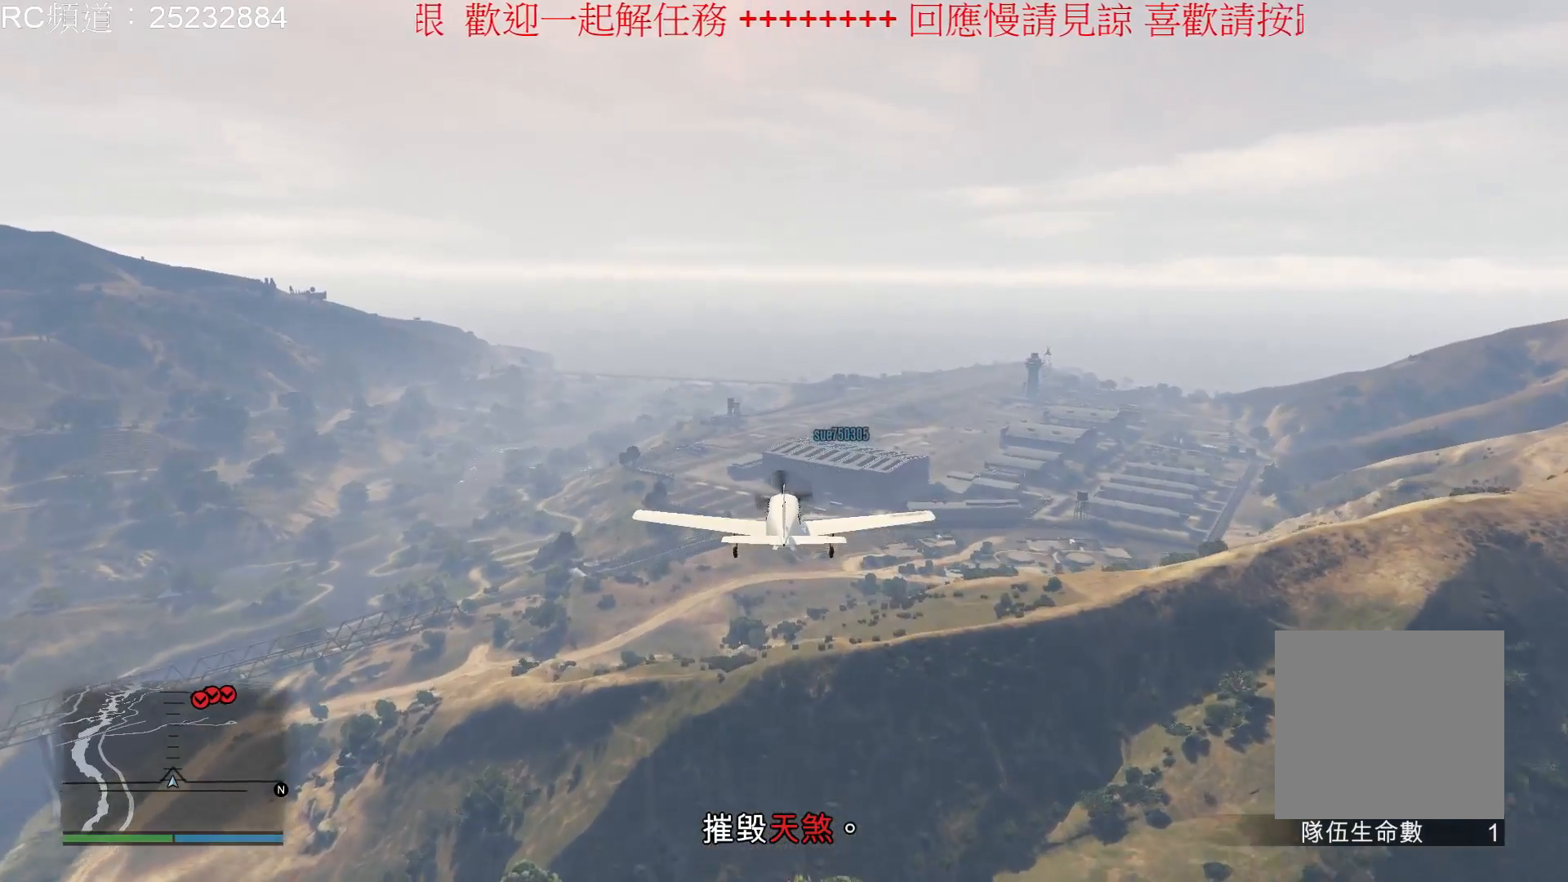
{"buttons": [], "left_stick": "center", "right_stick": "center", "events": []}
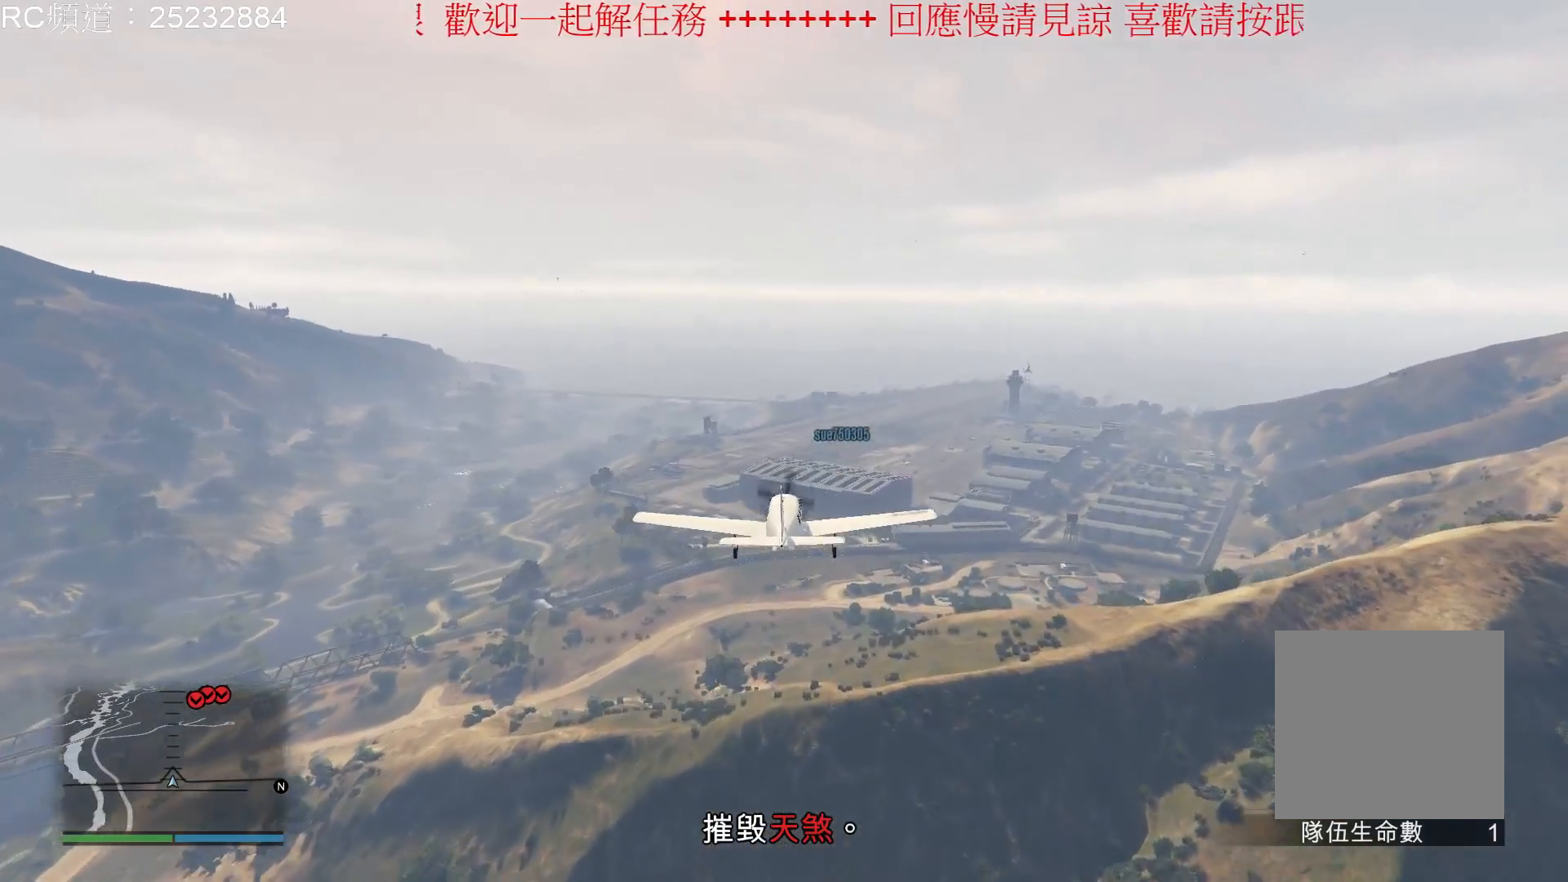
{"buttons": [], "left_stick": "center", "right_stick": "center", "events": []}
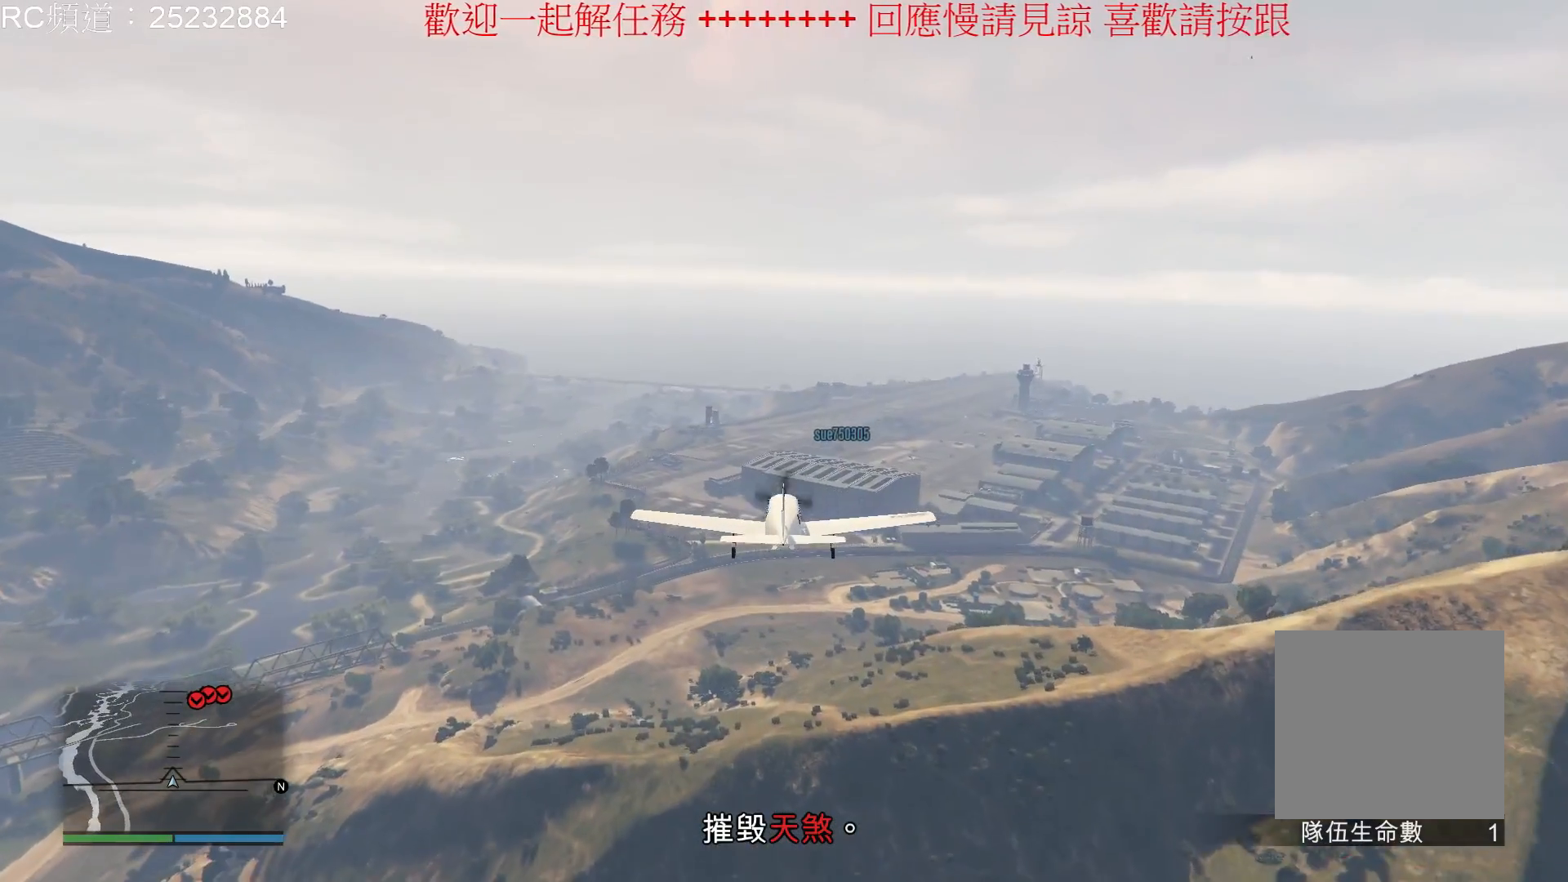
{"buttons": [], "left_stick": "center", "right_stick": "center", "events": []}